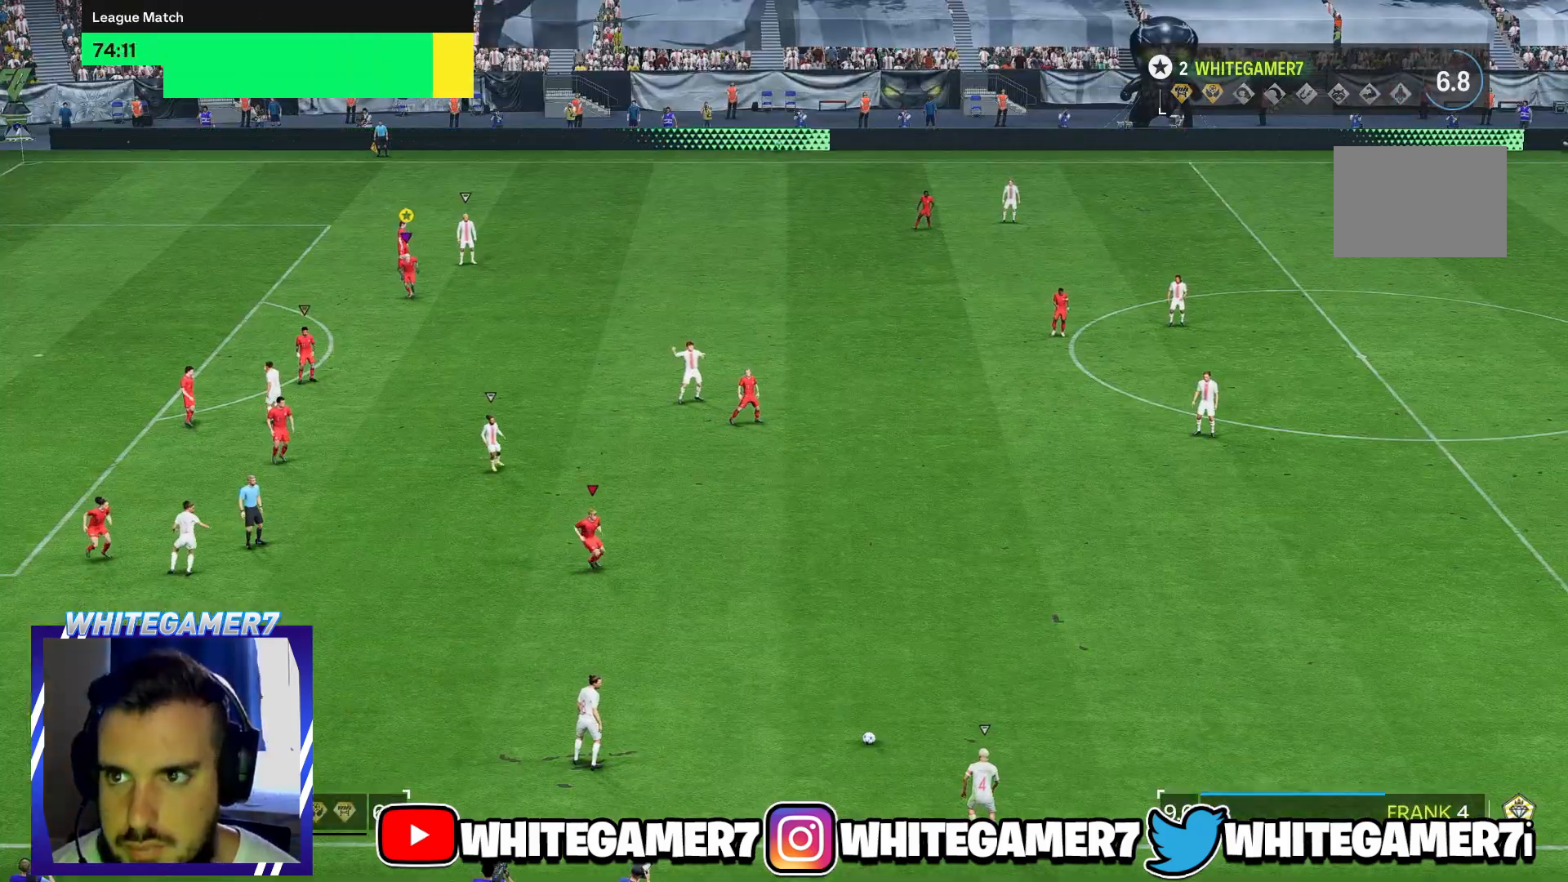
Gameplay with a controller (Xbox layout); each line is a JSON object with the inputs held at the frame after it (dt_ms = milliseconds from this image to that frame). "events" lists button and stick changes between this image and that frame as [ms after this image, input, new state], when the widget could be followed in between. Not read: L3 R3.
{"dt_ms": 500, "buttons": [], "left_stick": "up-right", "right_stick": "center", "events": [[17, "L2", "up"], [83, "L2", "down"], [100, "left_stick", "left"], [267, "left_stick", "center"], [317, "L2", "up"], [467, "left_stick", "up-right"]]}
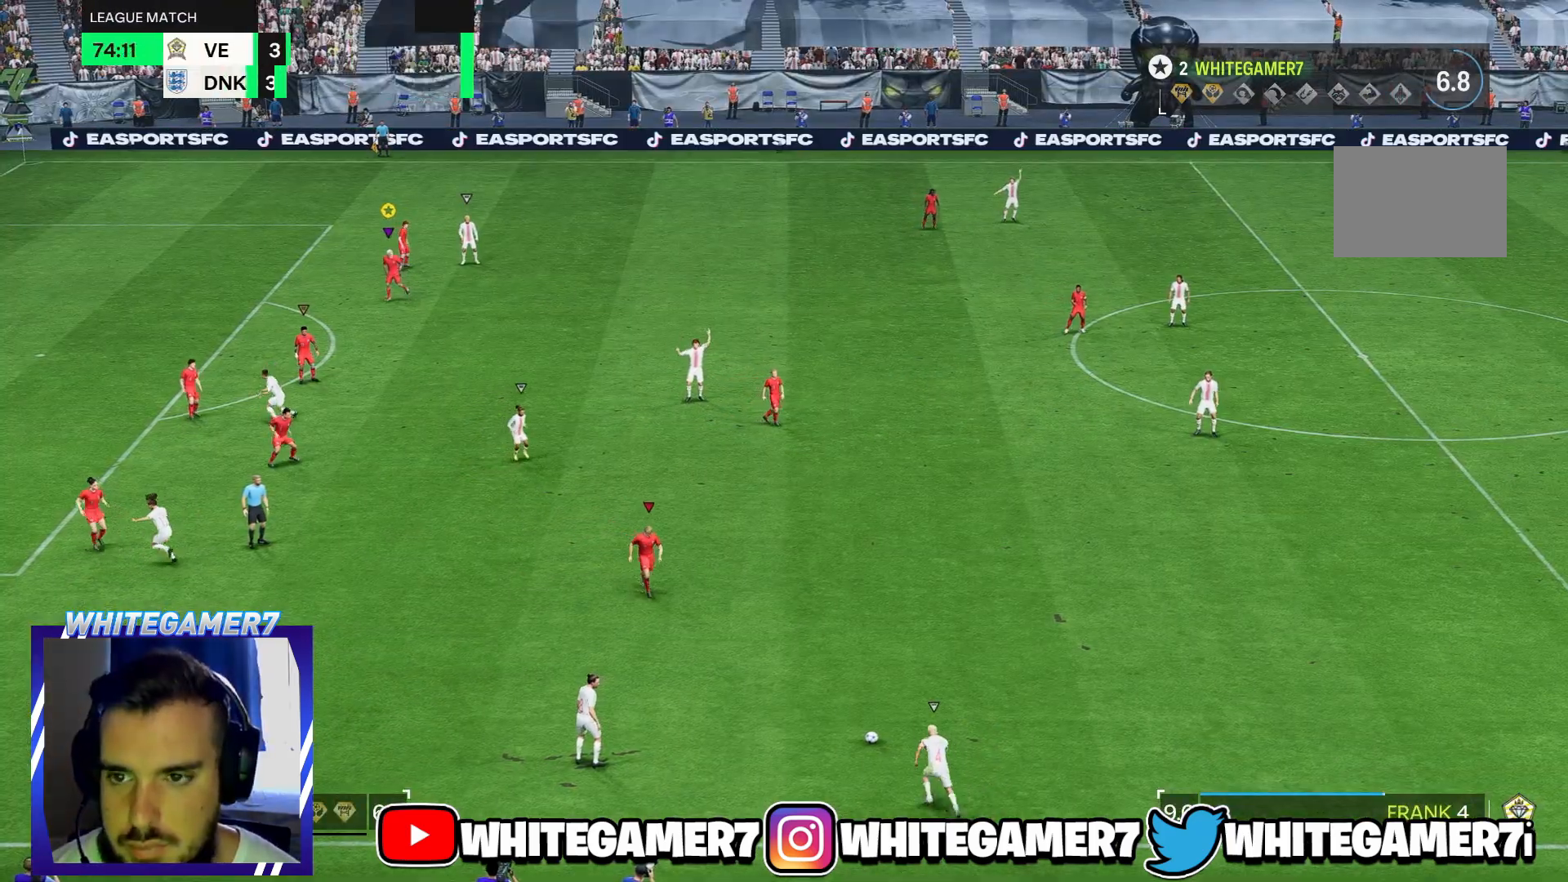
{"dt_ms": 500, "buttons": [], "left_stick": "up-left", "right_stick": "center", "events": [[167, "left_stick", "up"], [467, "left_stick", "up-left"]]}
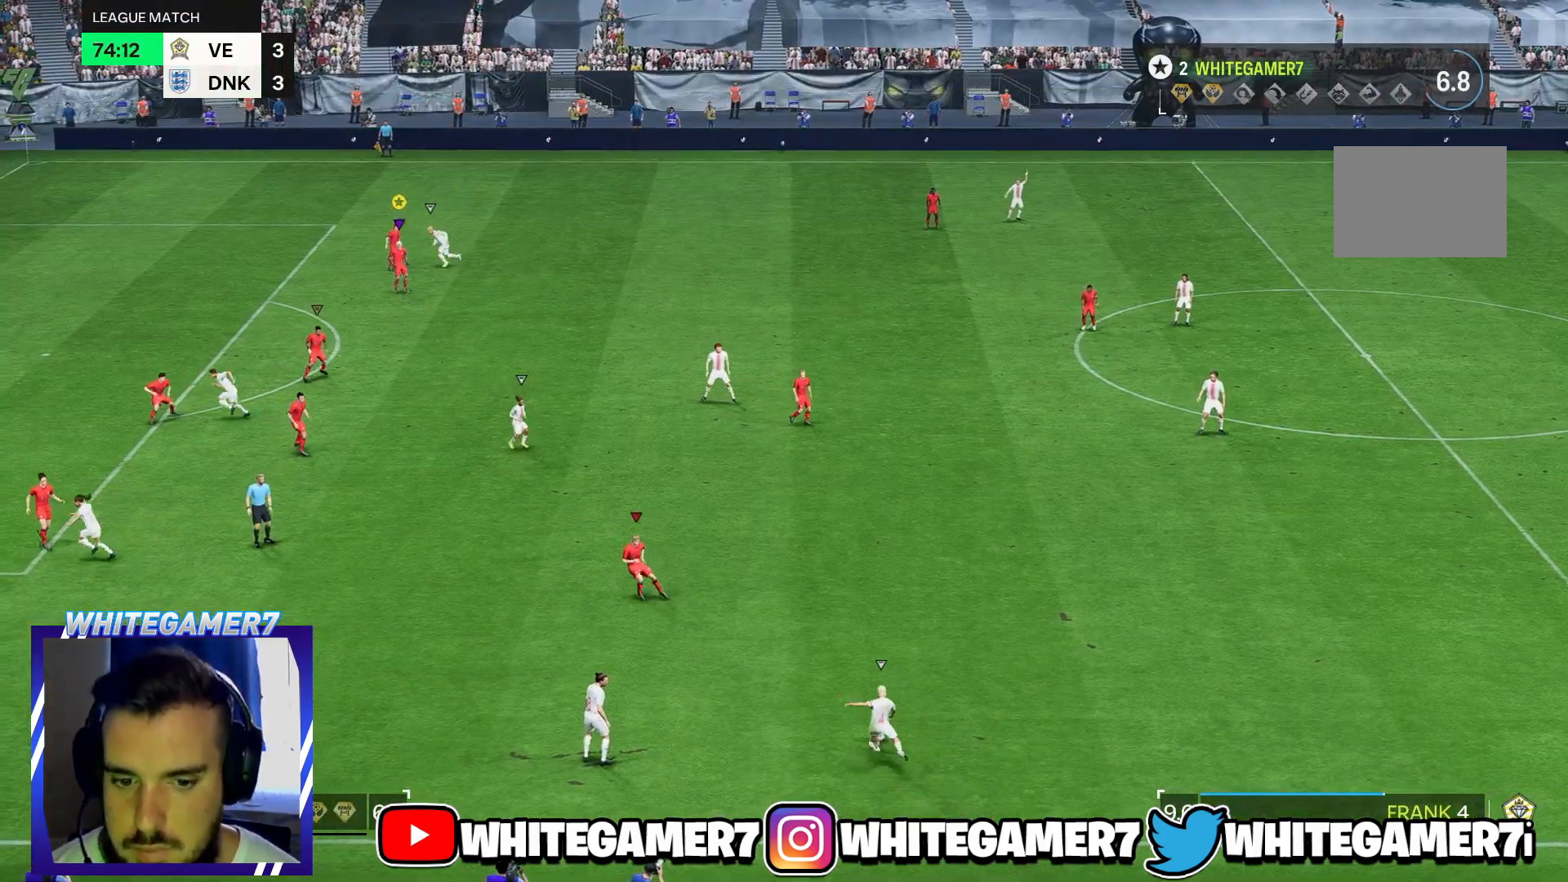
{"dt_ms": 500, "buttons": [], "left_stick": "left", "right_stick": "center", "events": [[67, "left_stick", "left"], [217, "R2", "down"], [333, "R2", "up"]]}
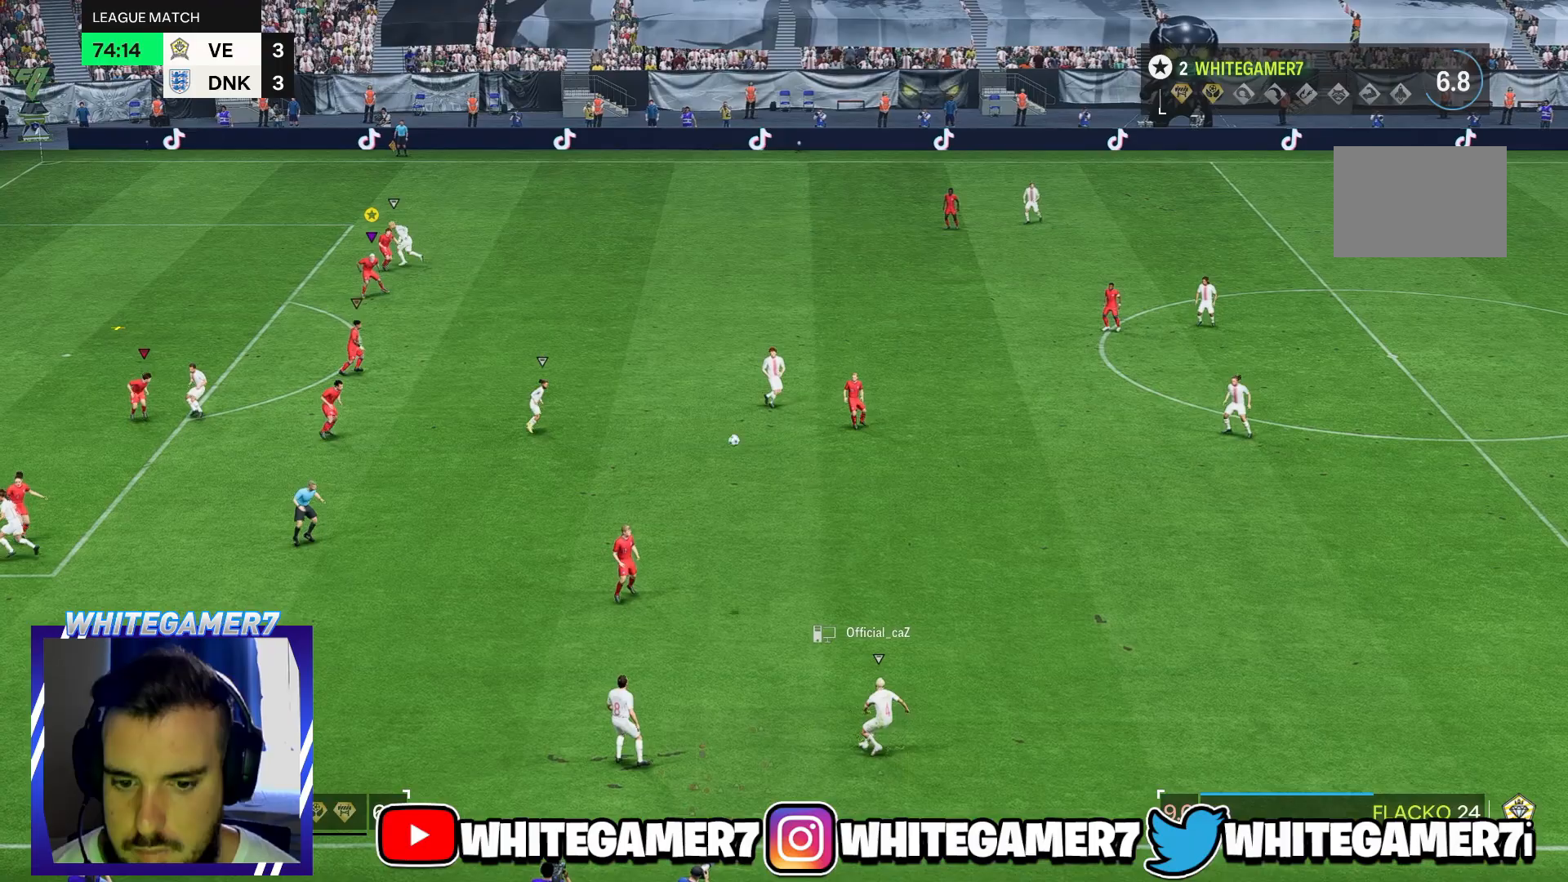
{"dt_ms": 500, "buttons": [], "left_stick": "down-left", "right_stick": "center", "events": [[267, "R2", "down"], [450, "left_stick", "down-left"], [483, "R2", "up"]]}
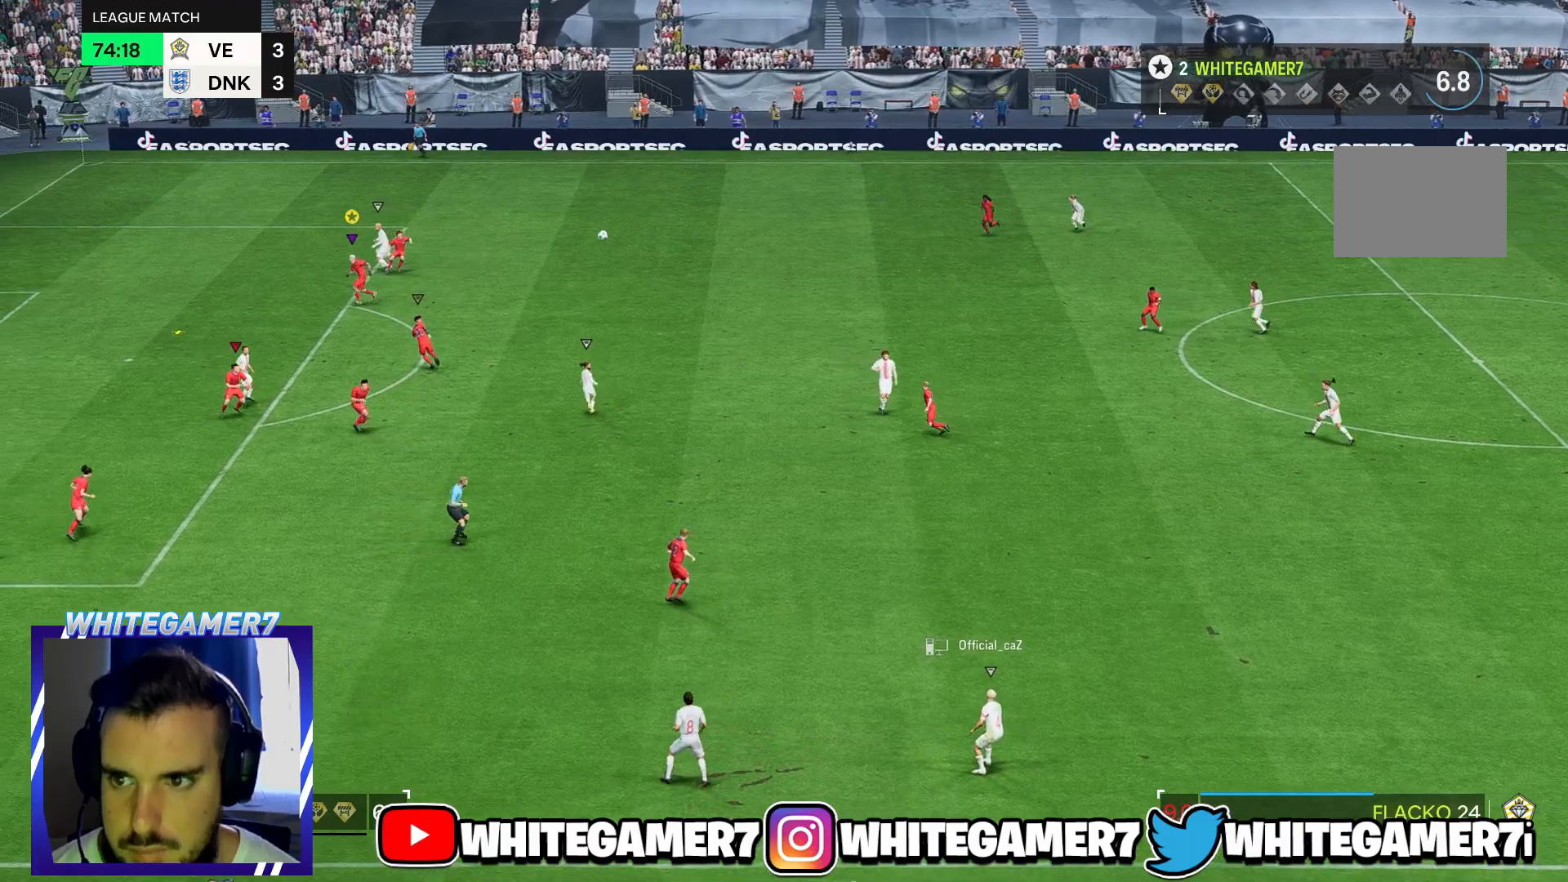
{"dt_ms": 500, "buttons": [], "left_stick": "down", "right_stick": "center", "events": [[83, "R2", "down"], [350, "left_stick", "down"], [367, "R2", "up"]]}
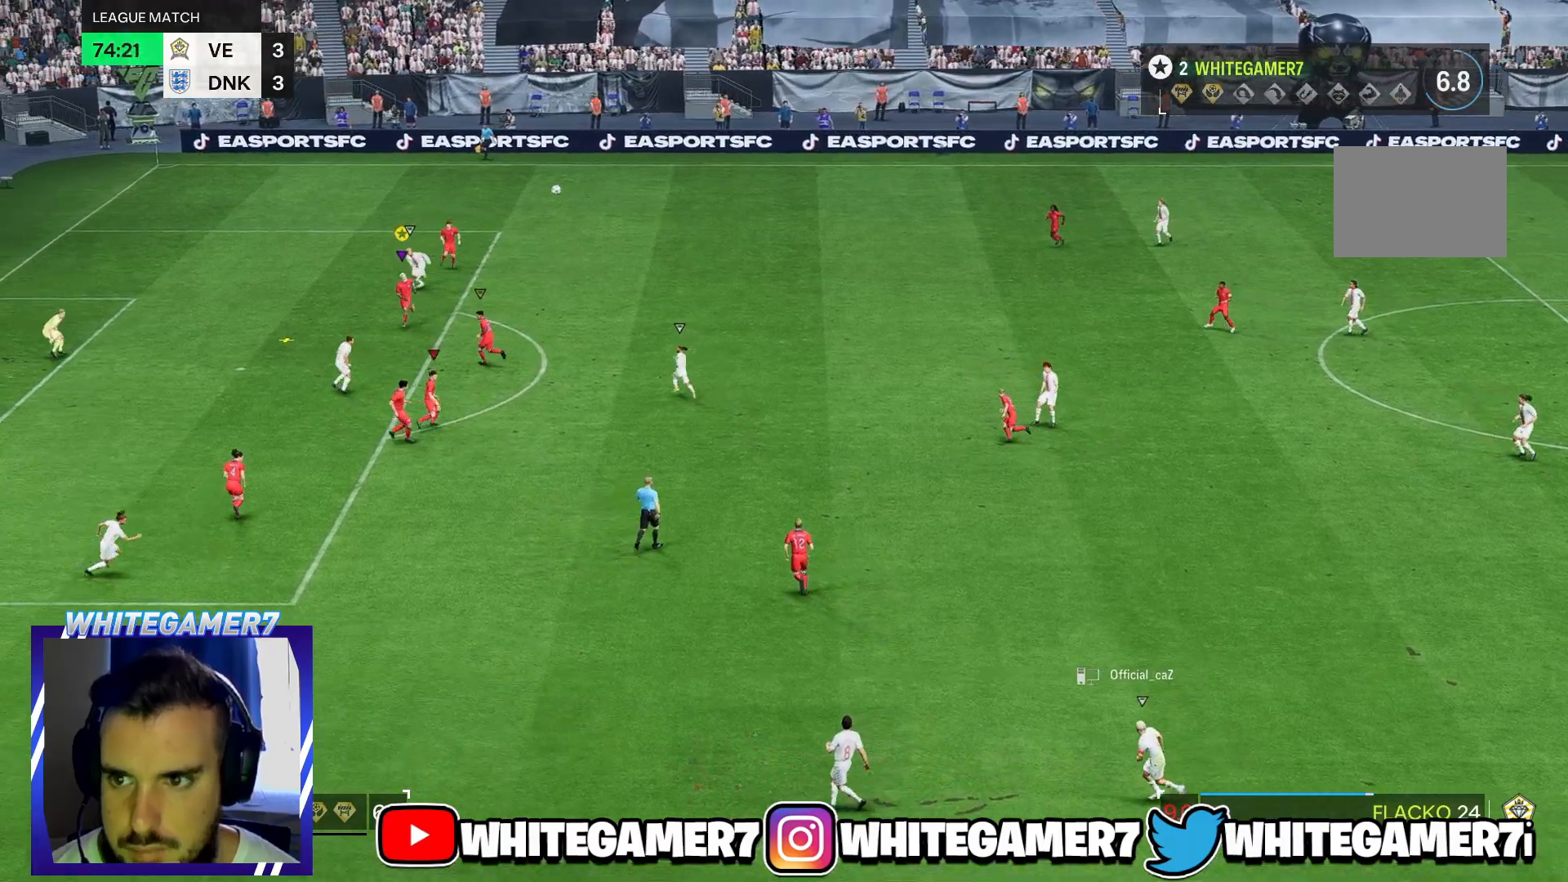
{"dt_ms": 500, "buttons": [], "left_stick": "right", "right_stick": "center", "events": [[83, "left_stick", "down-right"], [317, "left_stick", "right"]]}
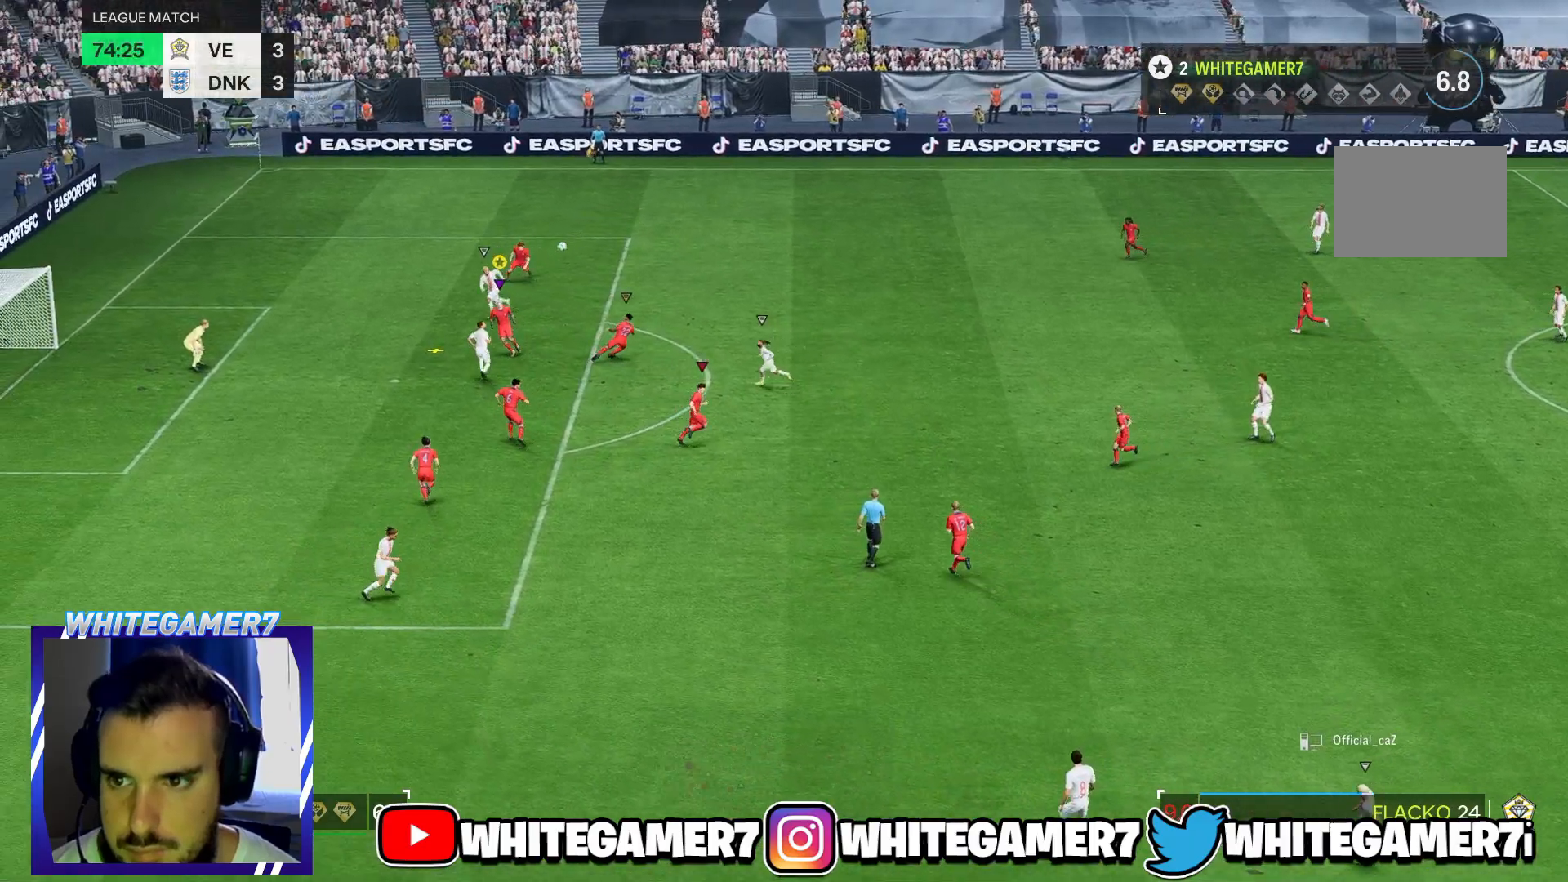
{"dt_ms": 500, "buttons": [], "left_stick": "right", "right_stick": "center", "events": []}
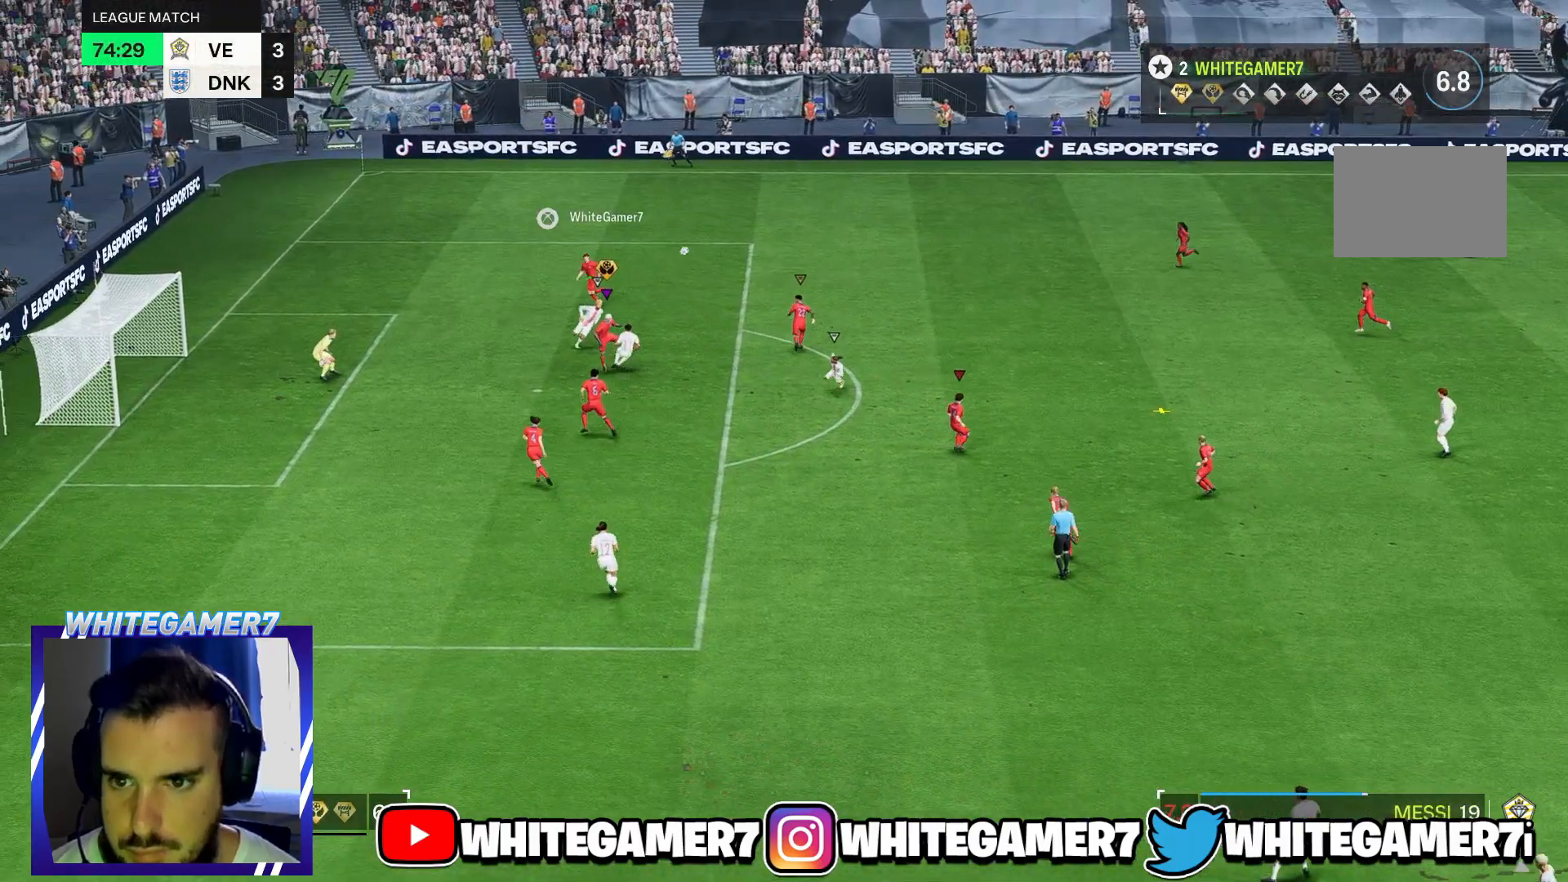
{"dt_ms": 500, "buttons": [], "left_stick": "right", "right_stick": "center", "events": []}
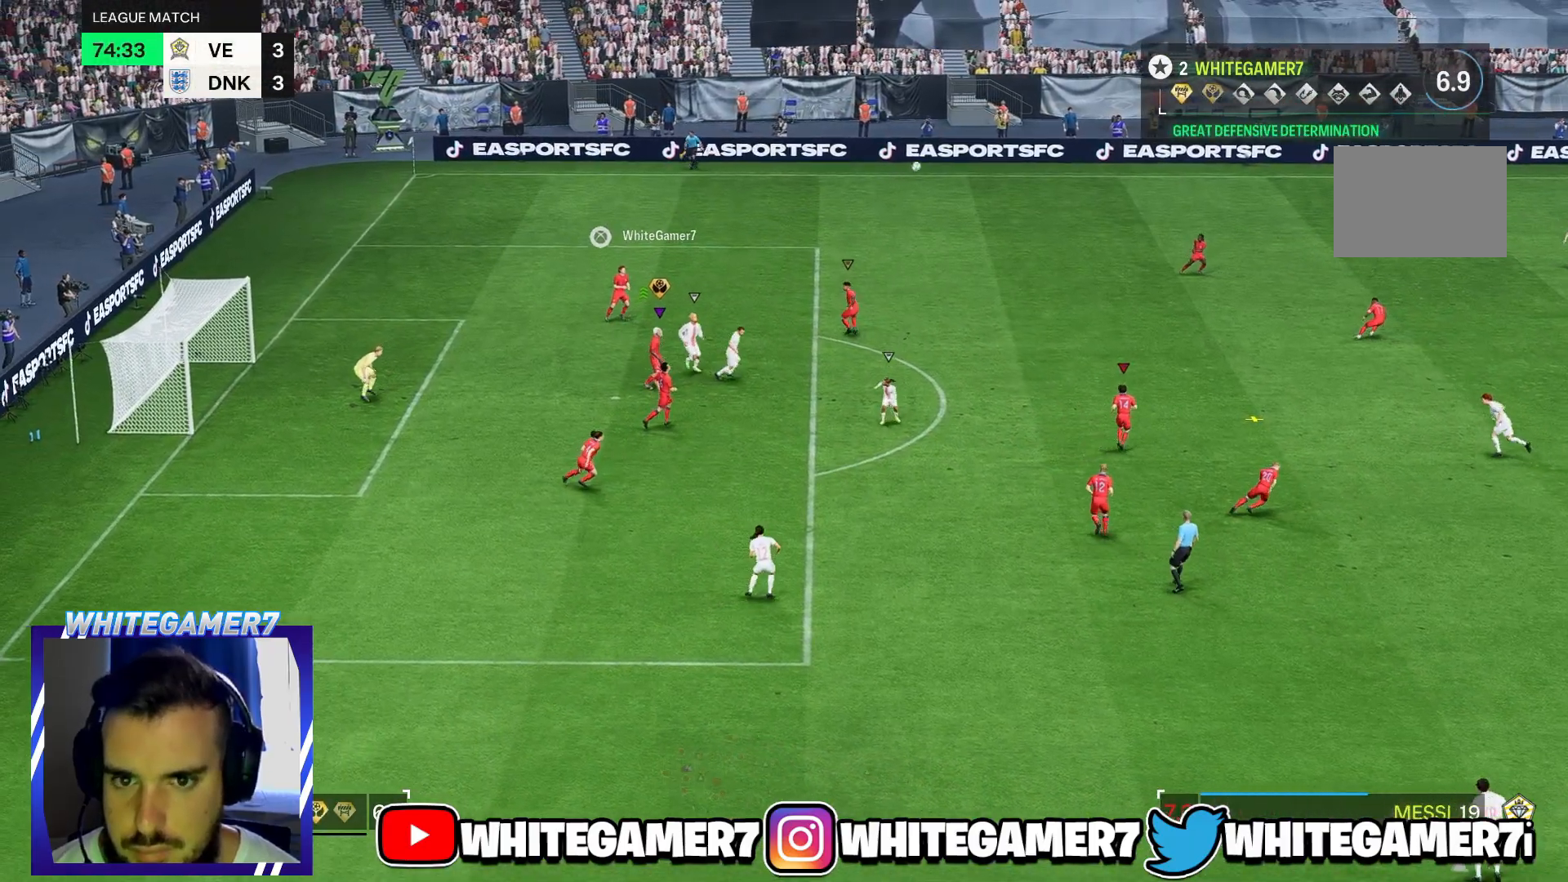
{"dt_ms": 500, "buttons": [], "left_stick": "right", "right_stick": "center", "events": [[100, "left_stick", "center"], [350, "left_stick", "right"]]}
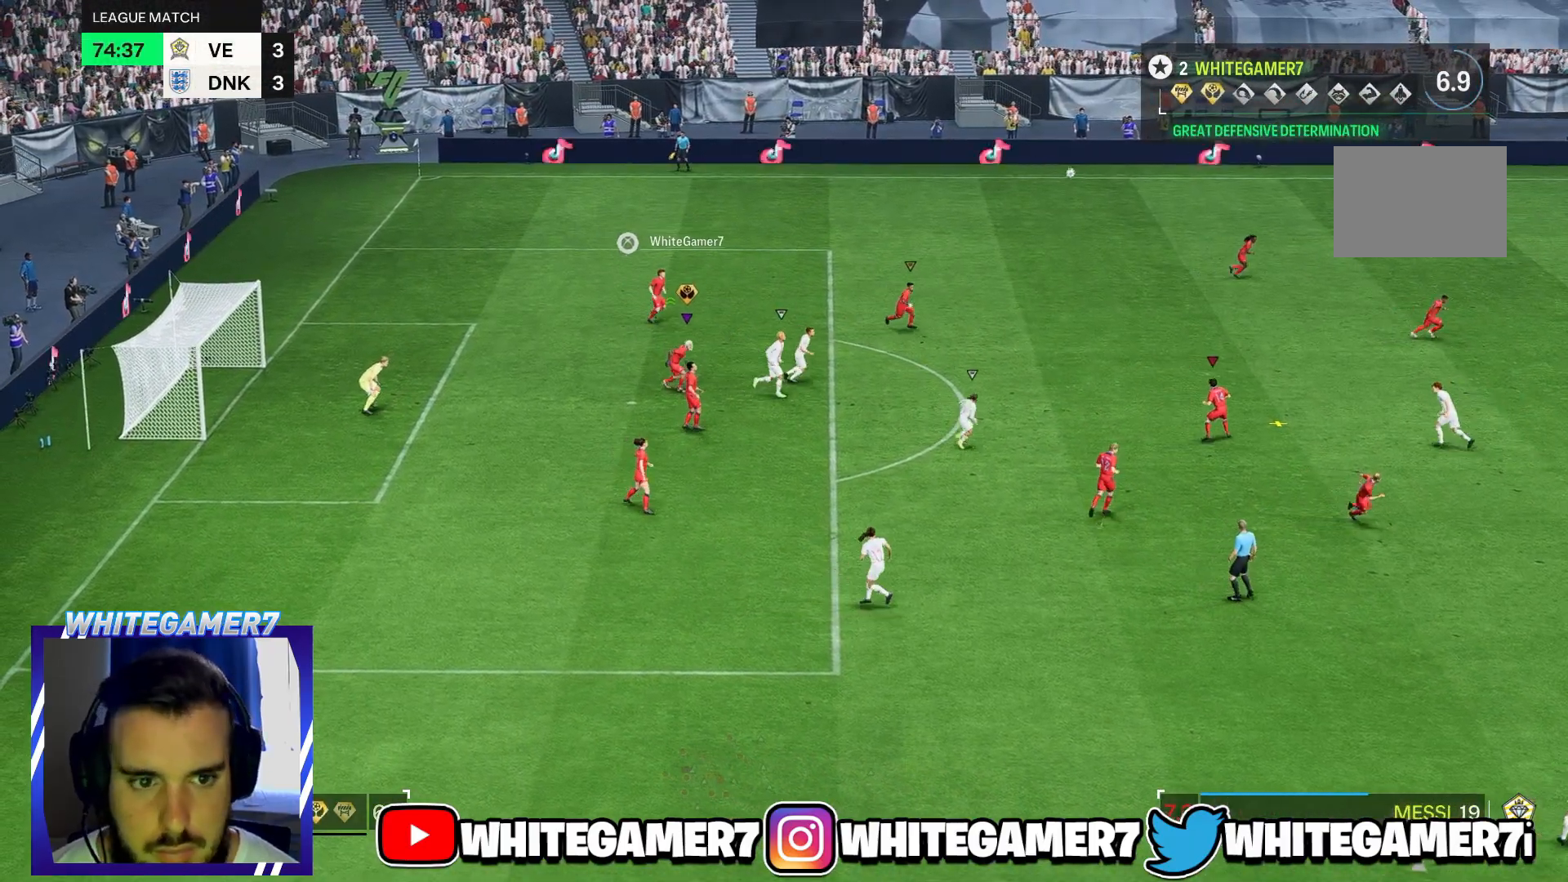
{"dt_ms": 500, "buttons": [], "left_stick": "right", "right_stick": "center", "events": []}
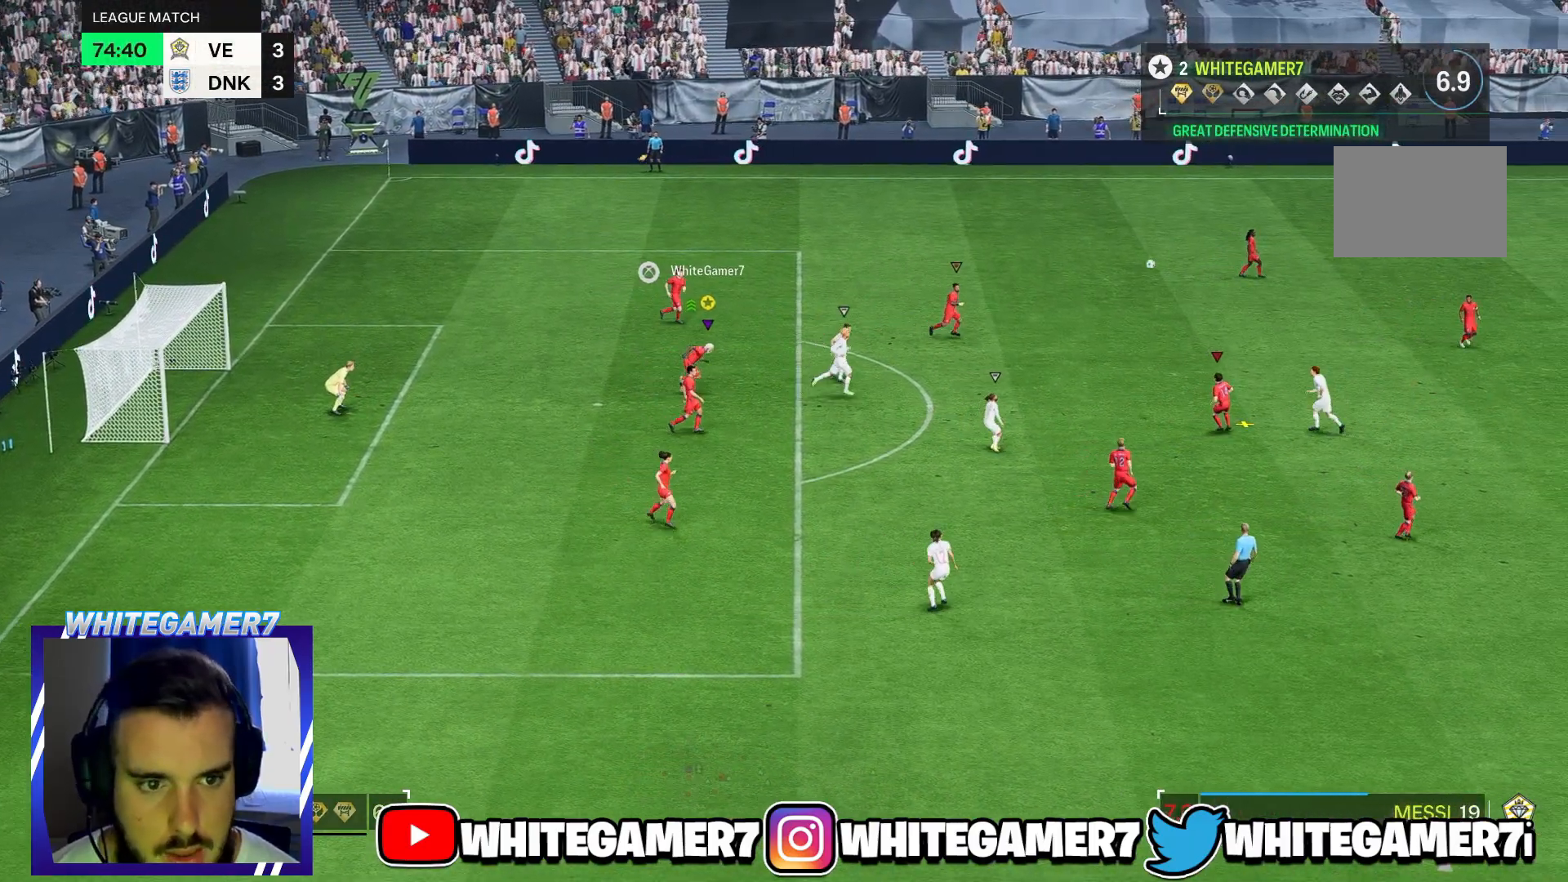
{"dt_ms": 500, "buttons": [], "left_stick": "right", "right_stick": "center", "events": [[217, "L2", "down"], [383, "L2", "up"]]}
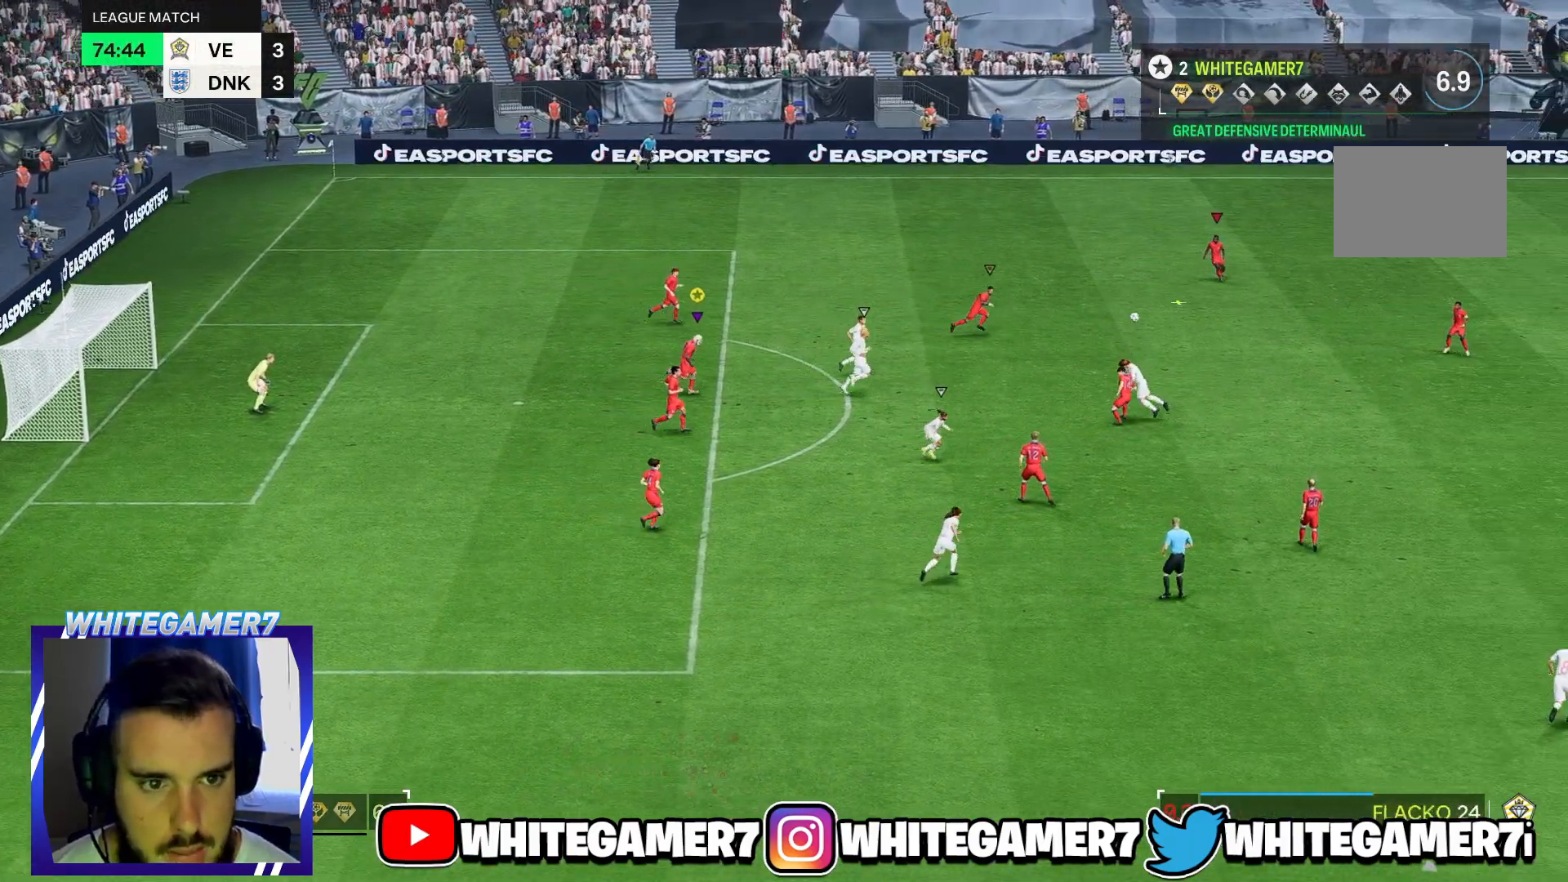
{"dt_ms": 500, "buttons": [], "left_stick": "right", "right_stick": "center", "events": []}
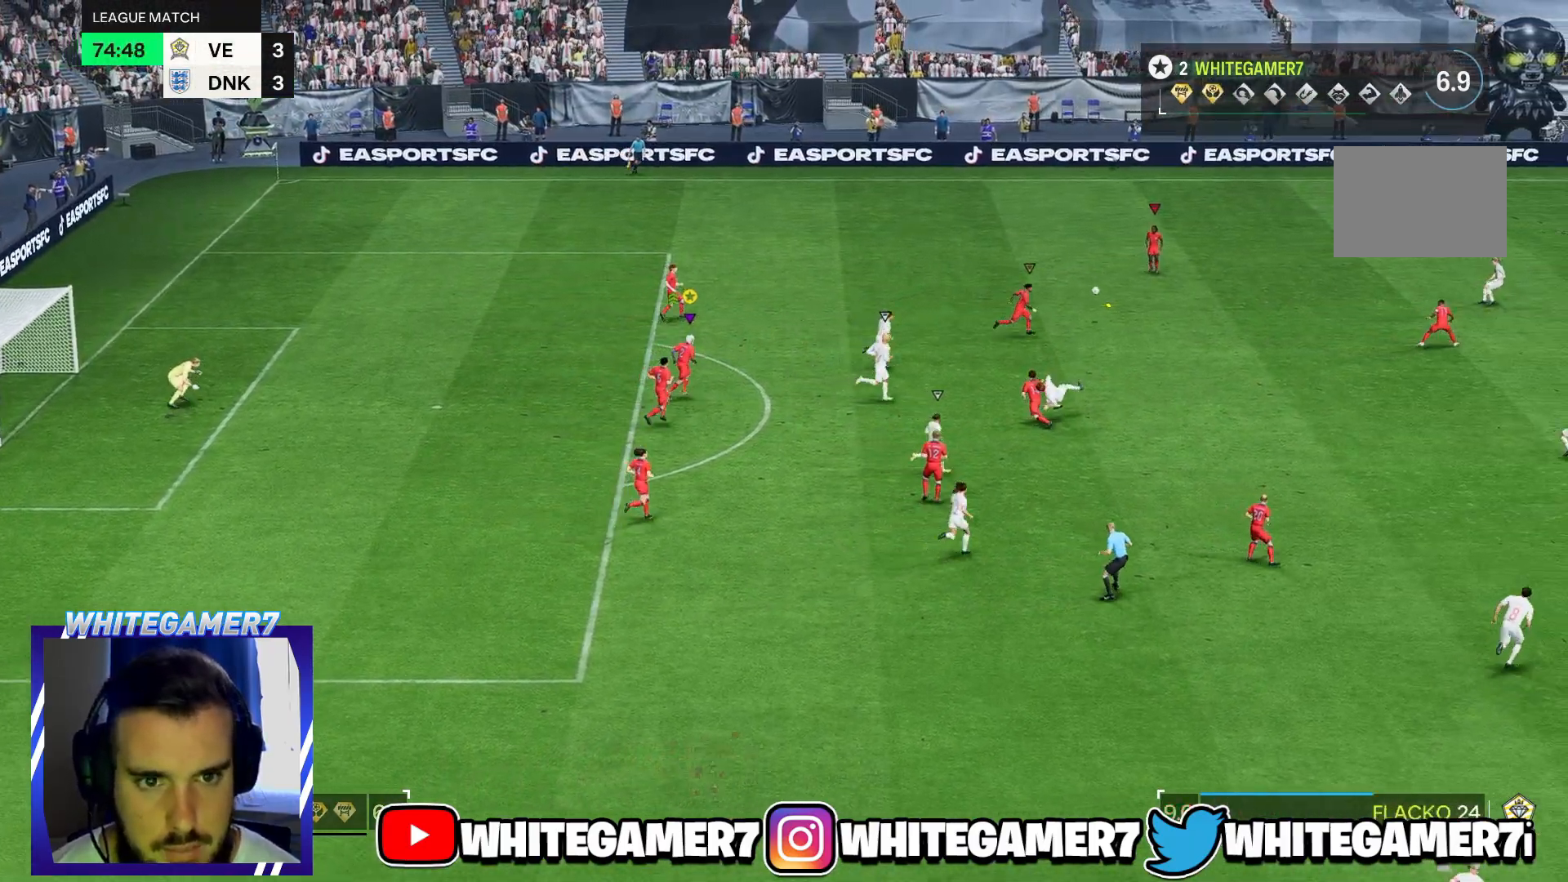
{"dt_ms": 500, "buttons": [], "left_stick": "right", "right_stick": "center", "events": []}
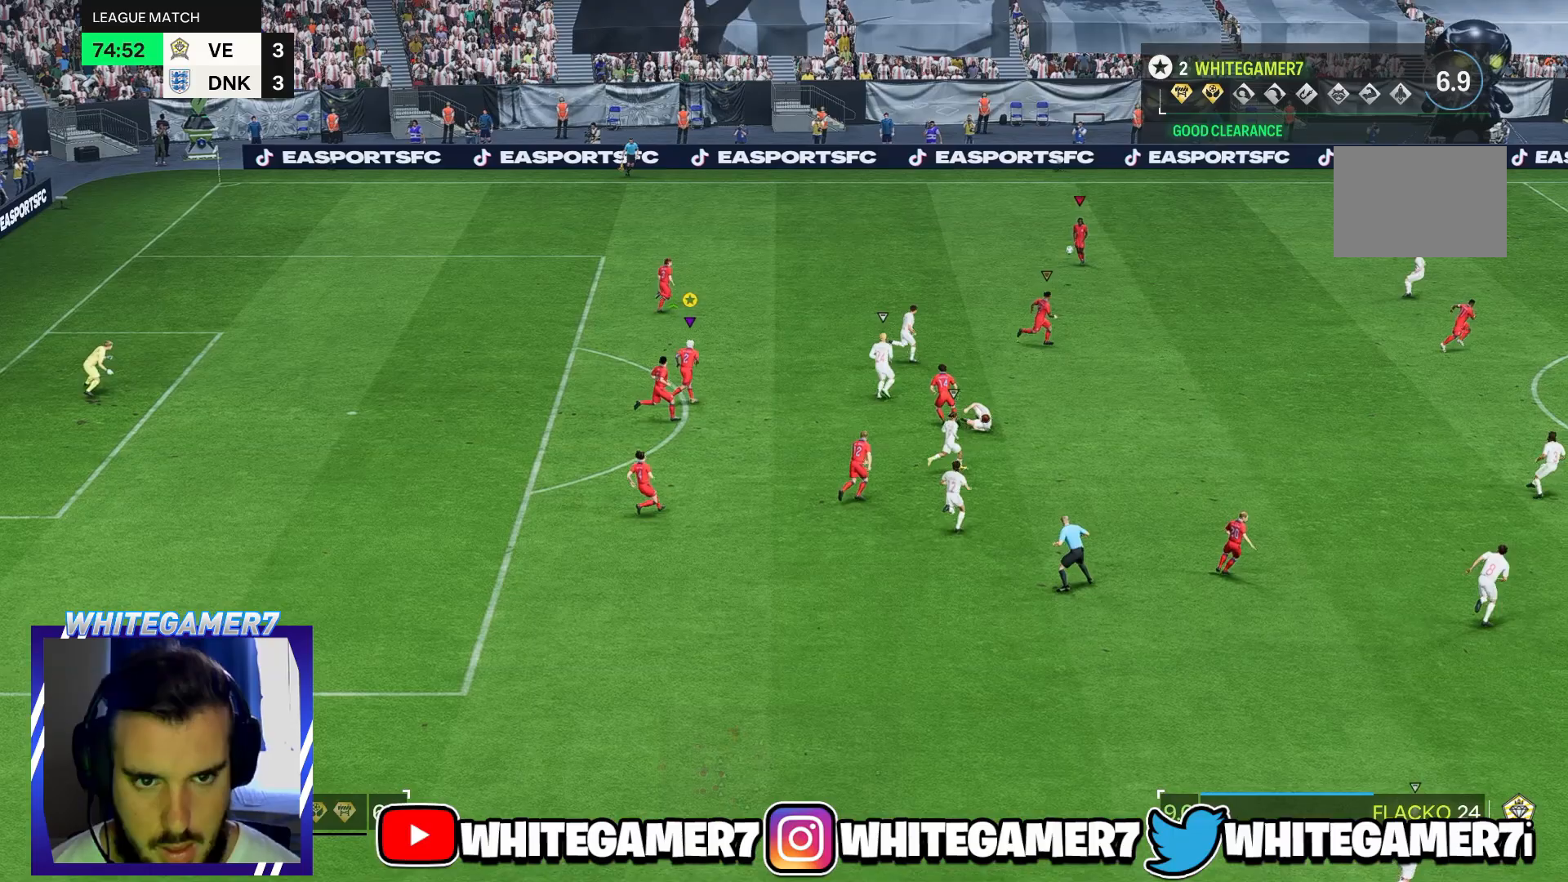
{"dt_ms": 500, "buttons": [], "left_stick": "up-right", "right_stick": "center", "events": [[150, "left_stick", "up-right"]]}
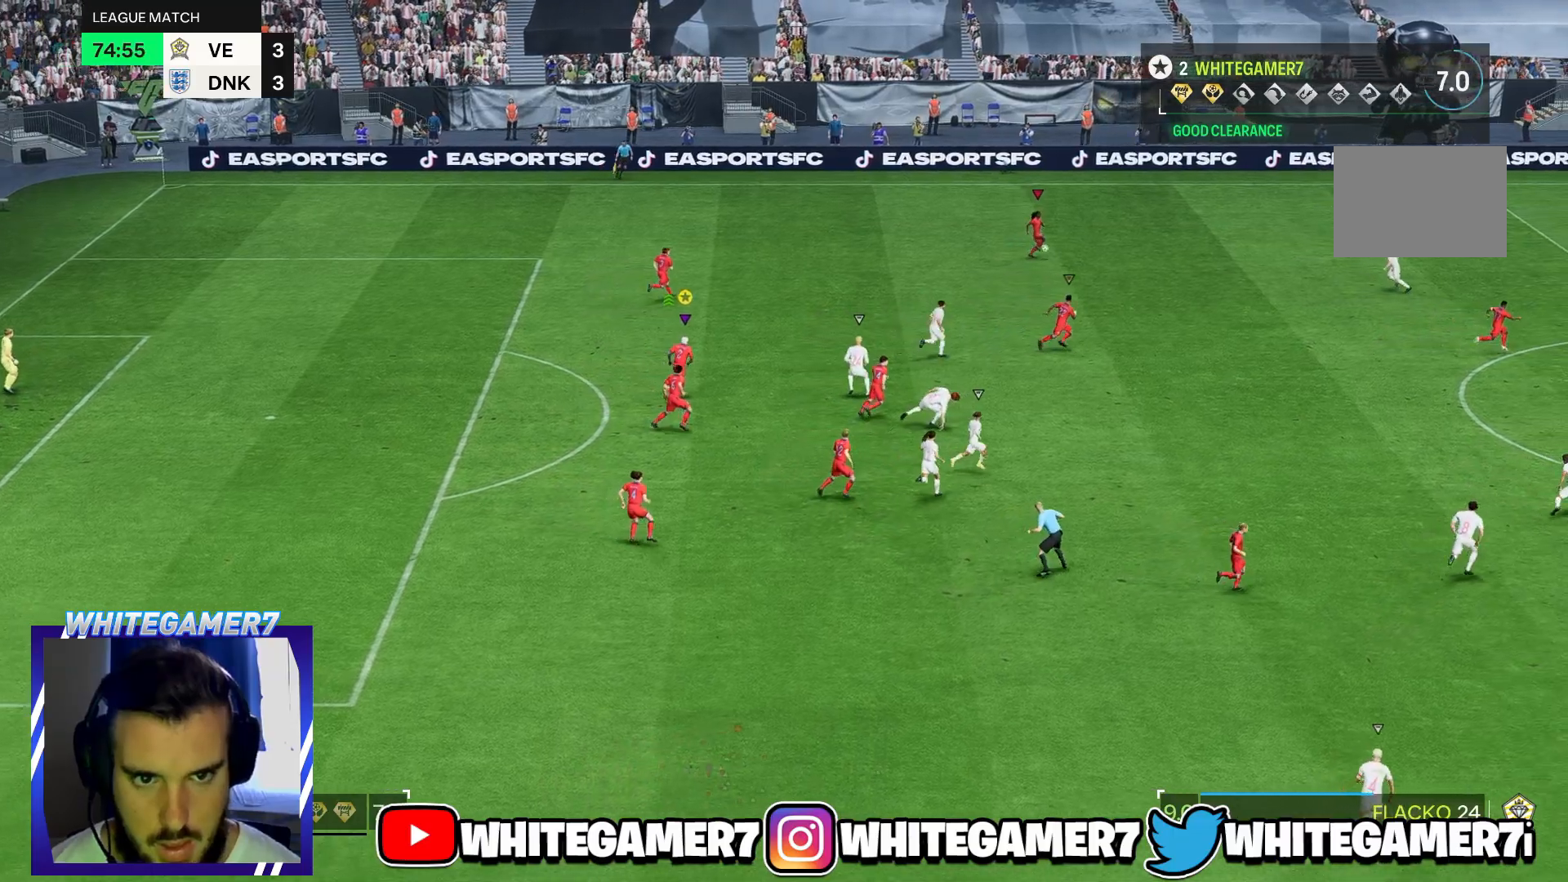
{"dt_ms": 500, "buttons": [], "left_stick": "up-right", "right_stick": "center", "events": []}
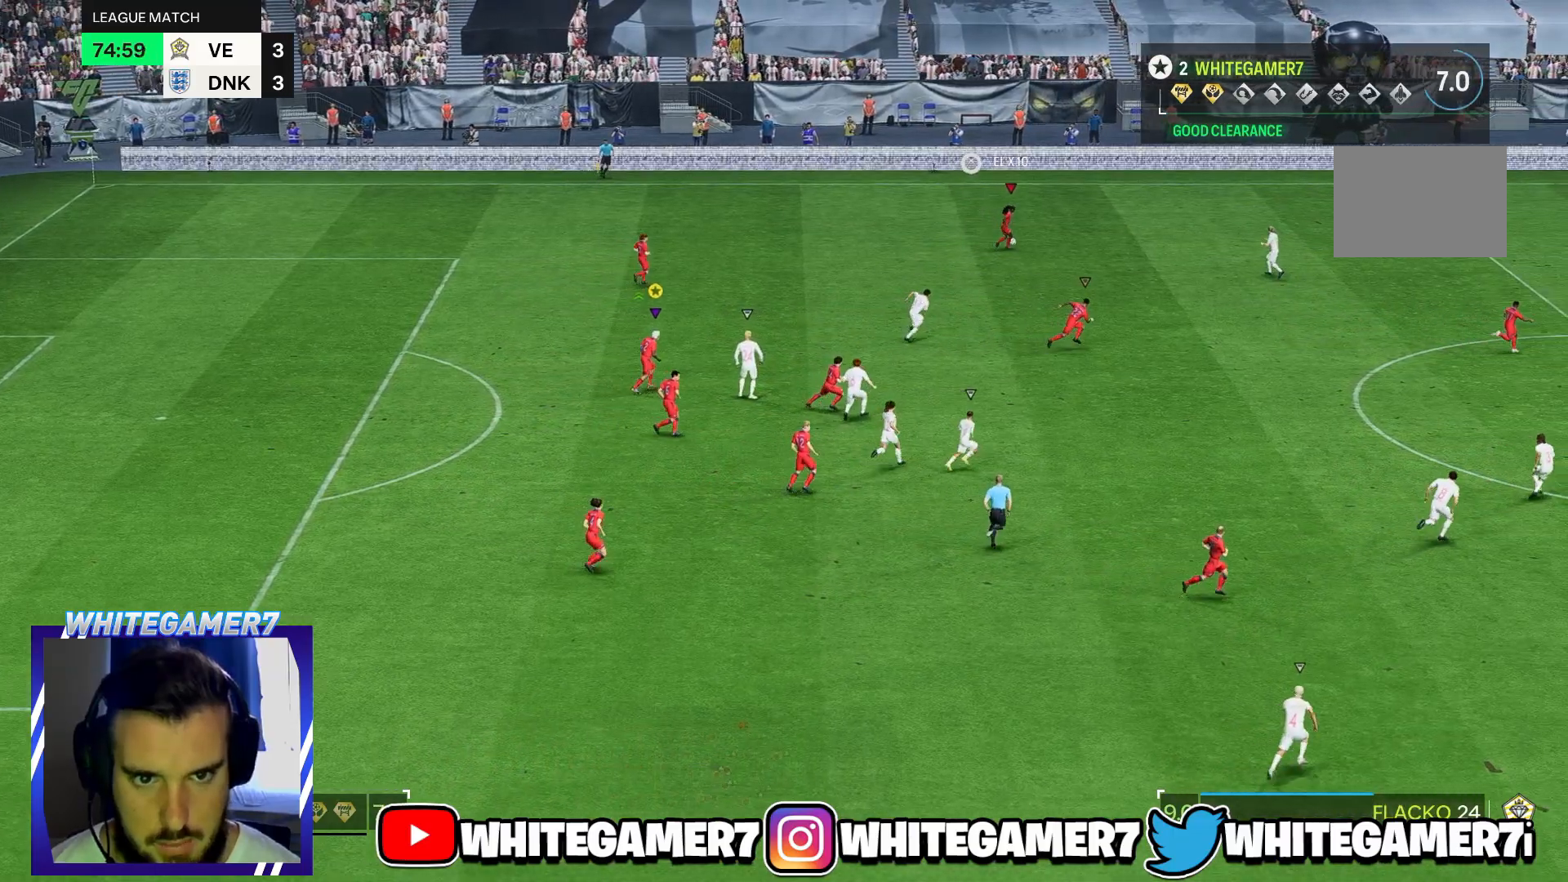
{"dt_ms": 500, "buttons": [], "left_stick": "up-right", "right_stick": "center", "events": []}
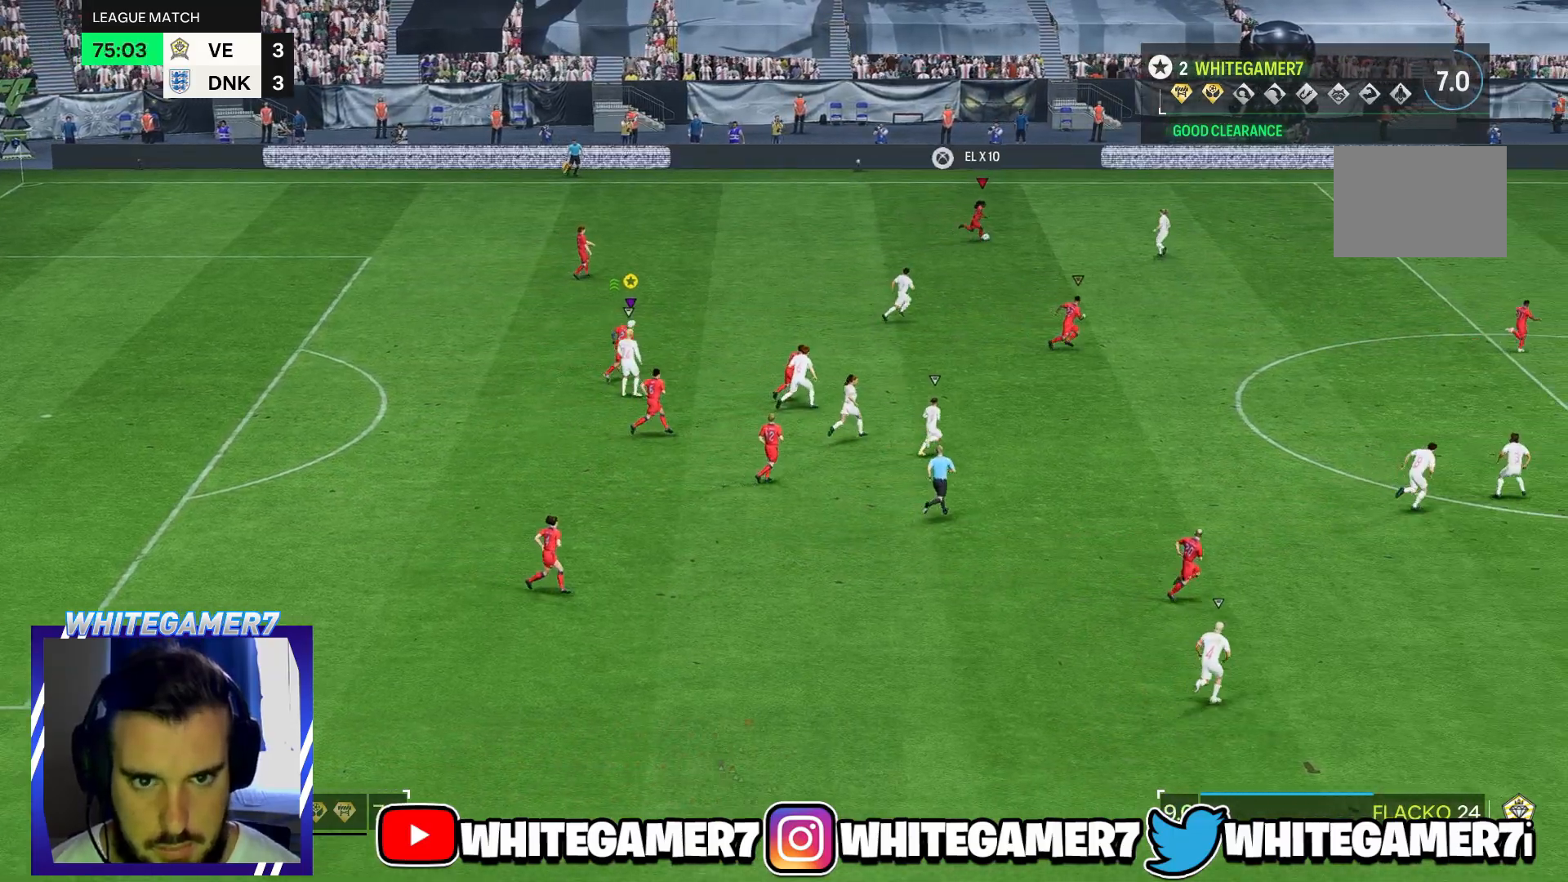
{"dt_ms": 500, "buttons": [], "left_stick": "up-right", "right_stick": "center", "events": []}
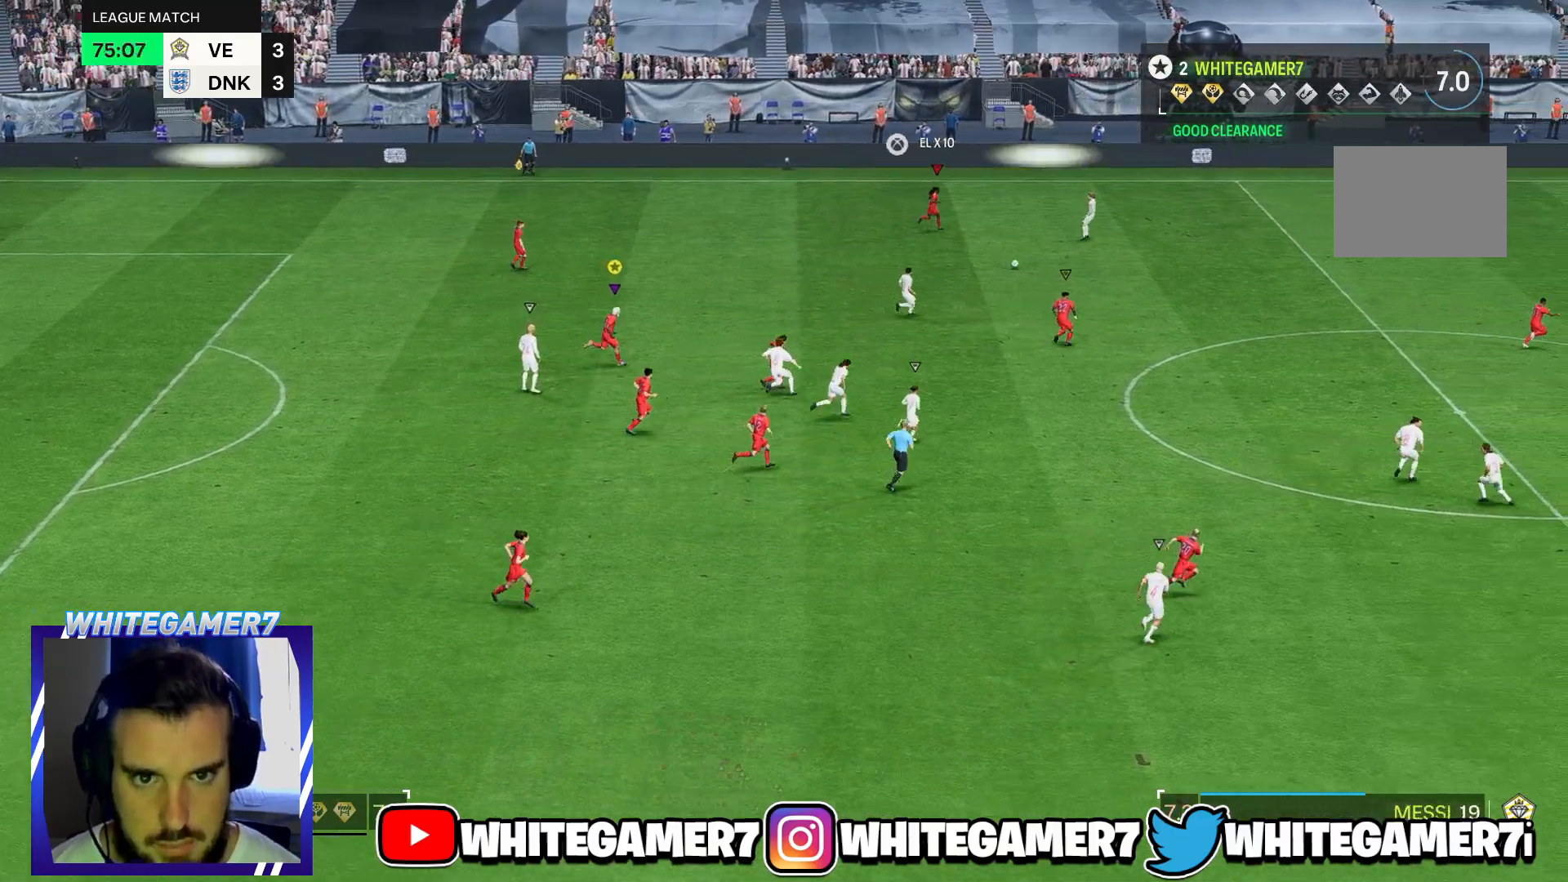
{"dt_ms": 500, "buttons": [], "left_stick": "right", "right_stick": "center", "events": [[83, "left_stick", "right"]]}
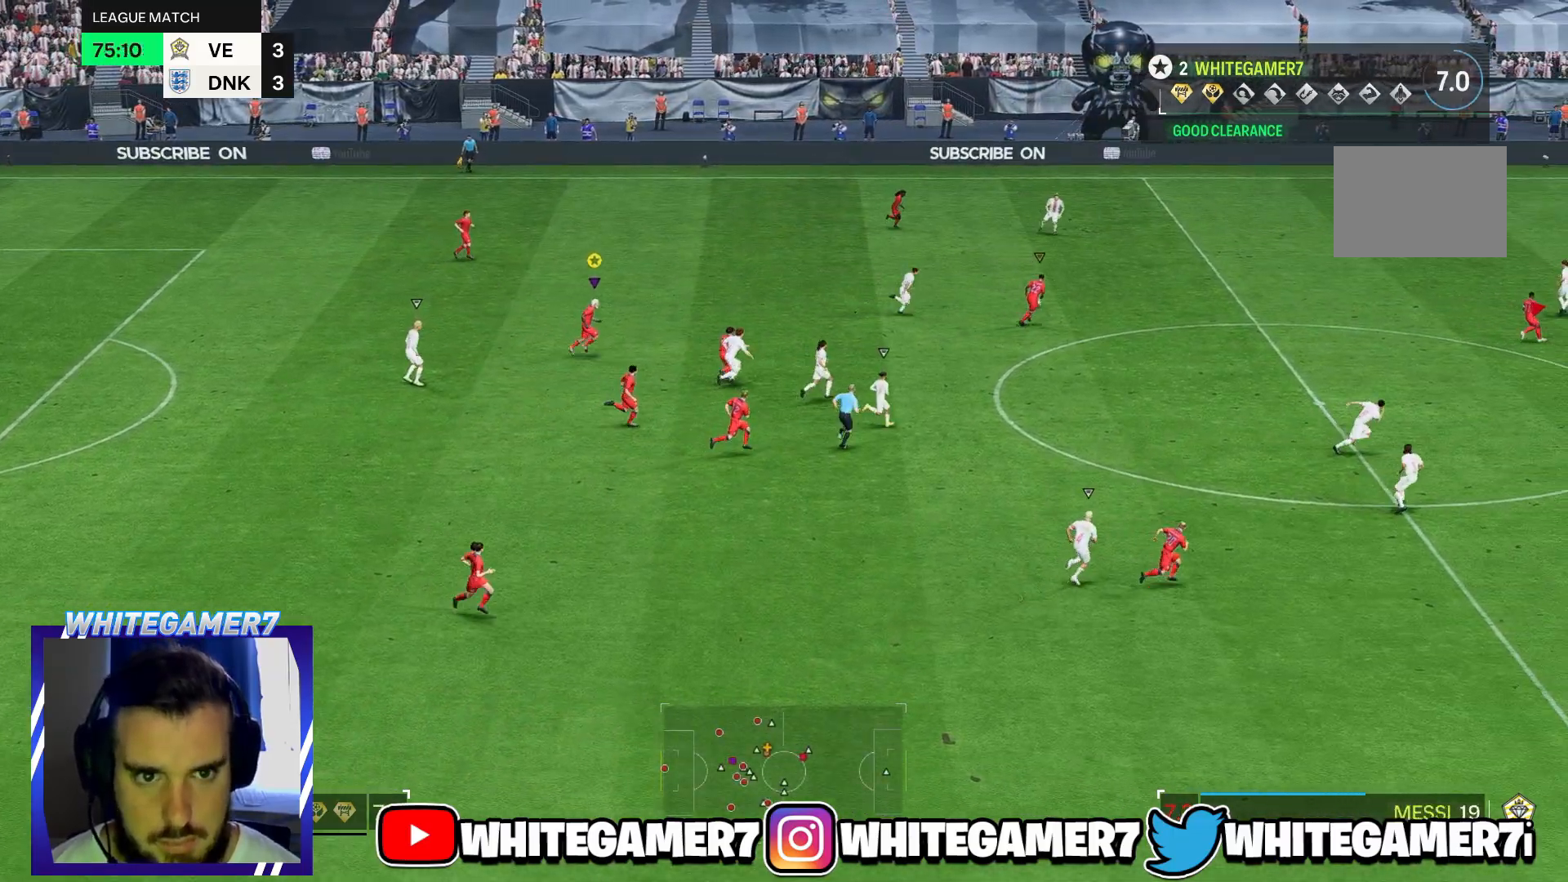
{"dt_ms": 500, "buttons": [], "left_stick": "right", "right_stick": "center", "events": []}
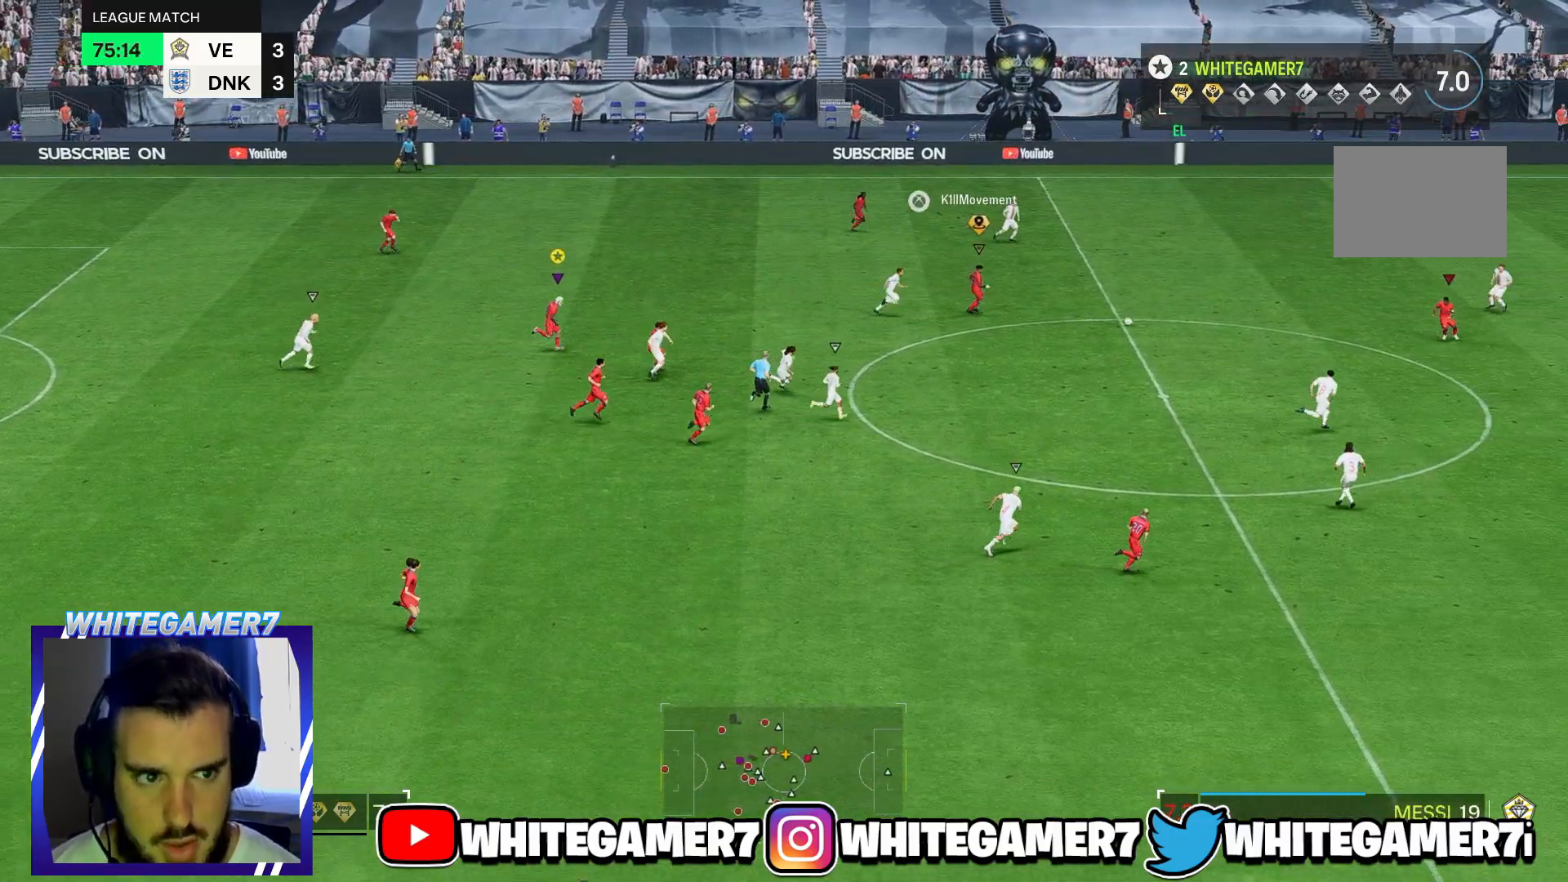
{"dt_ms": 500, "buttons": [], "left_stick": "right", "right_stick": "center"}
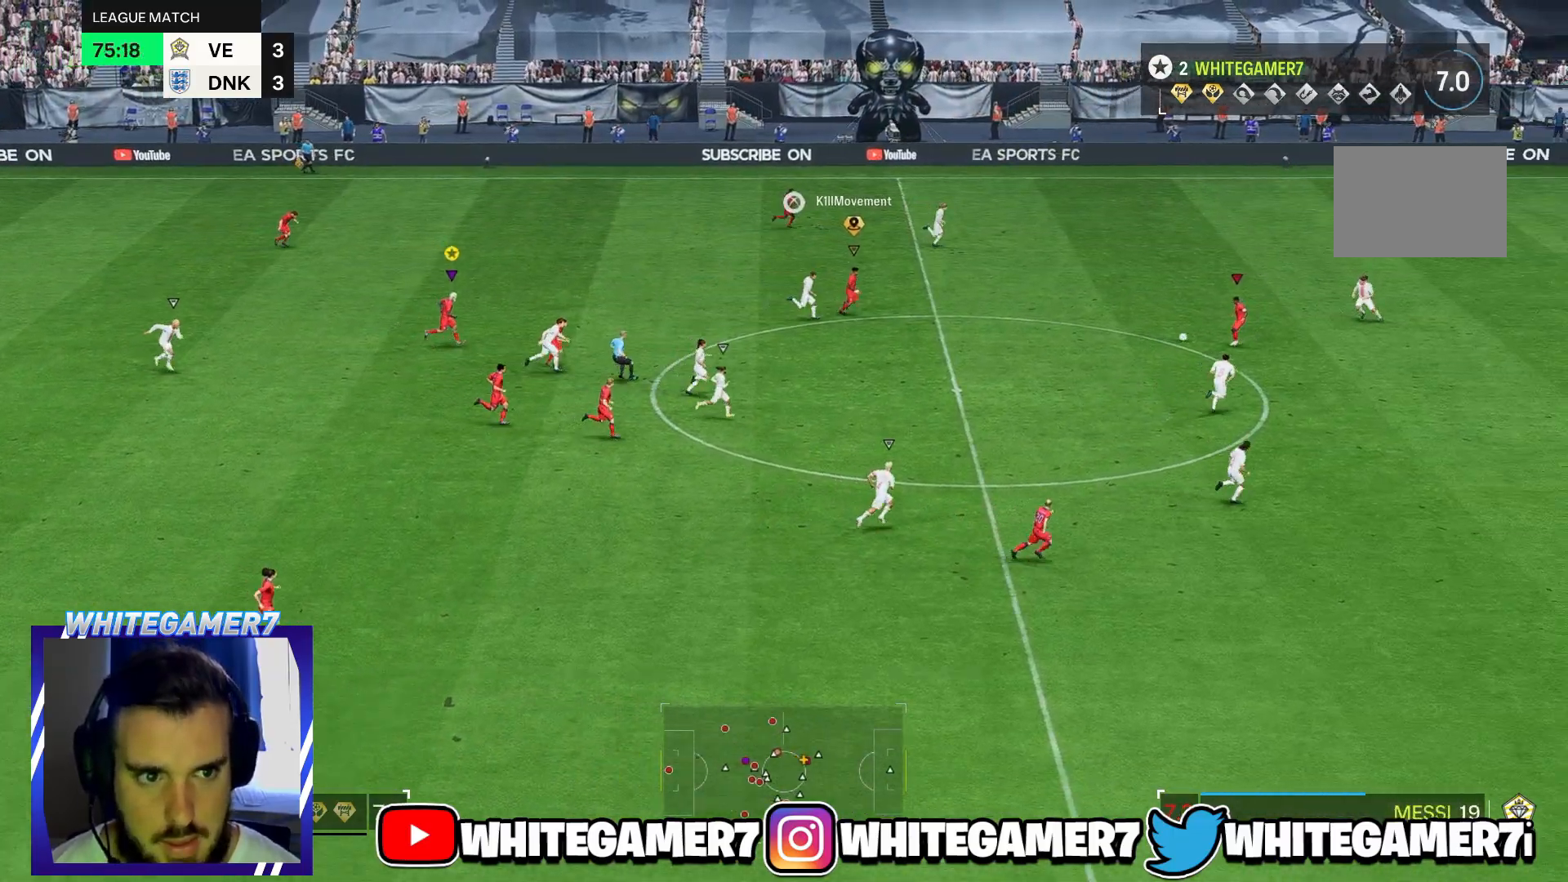
{"dt_ms": 1000, "buttons": [], "left_stick": "center", "right_stick": "center"}
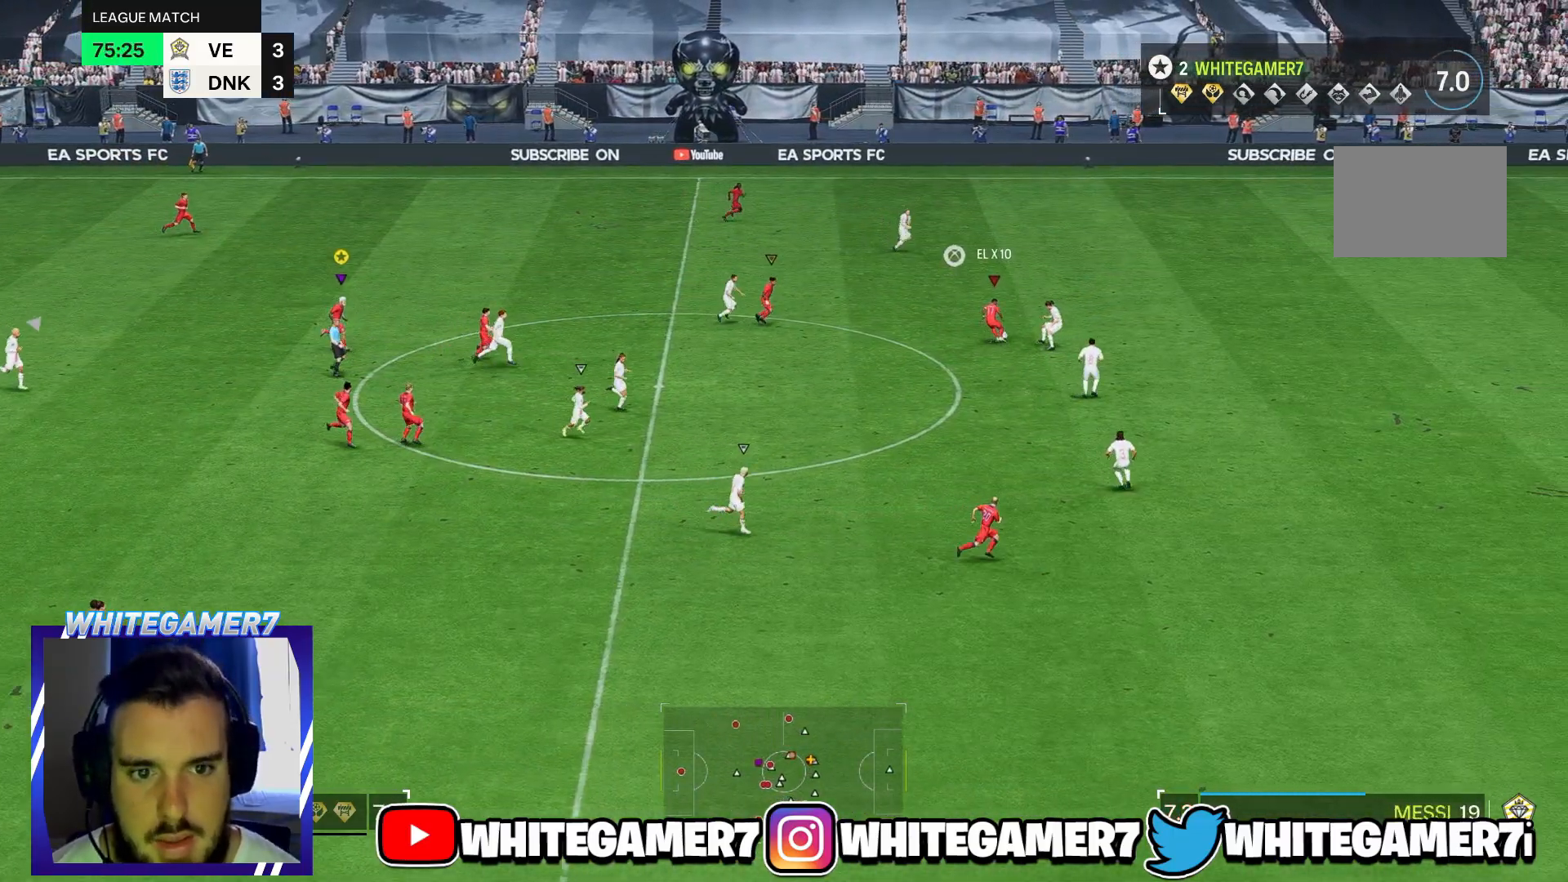
{"dt_ms": 1000, "buttons": [], "left_stick": "right", "right_stick": "center"}
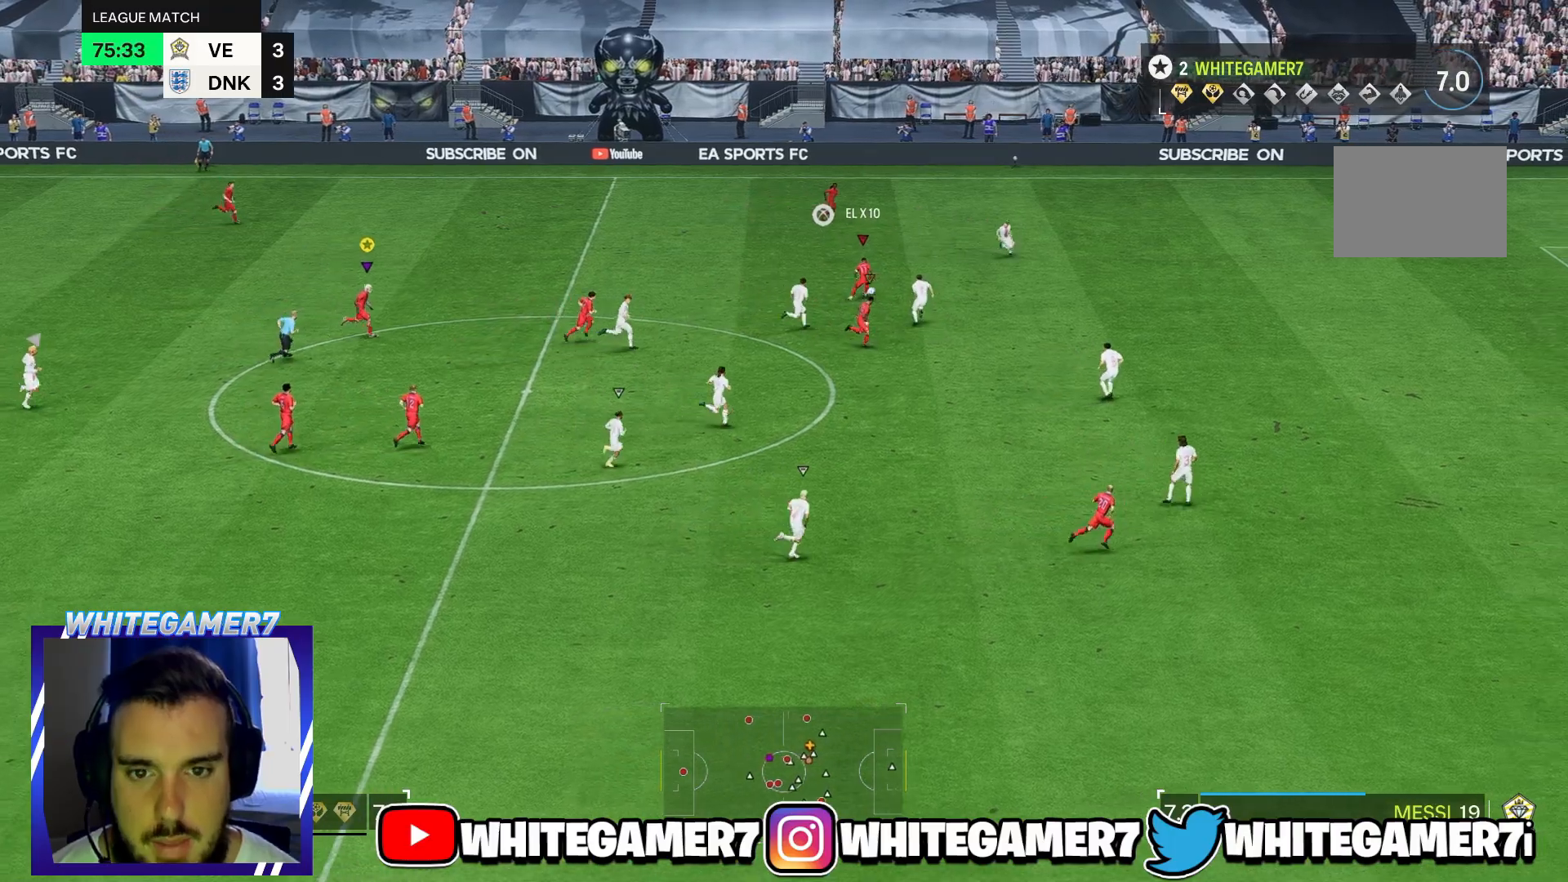
{"dt_ms": 500, "buttons": [], "left_stick": "up-right", "right_stick": "center", "events": [[83, "left_stick", "up-right"]]}
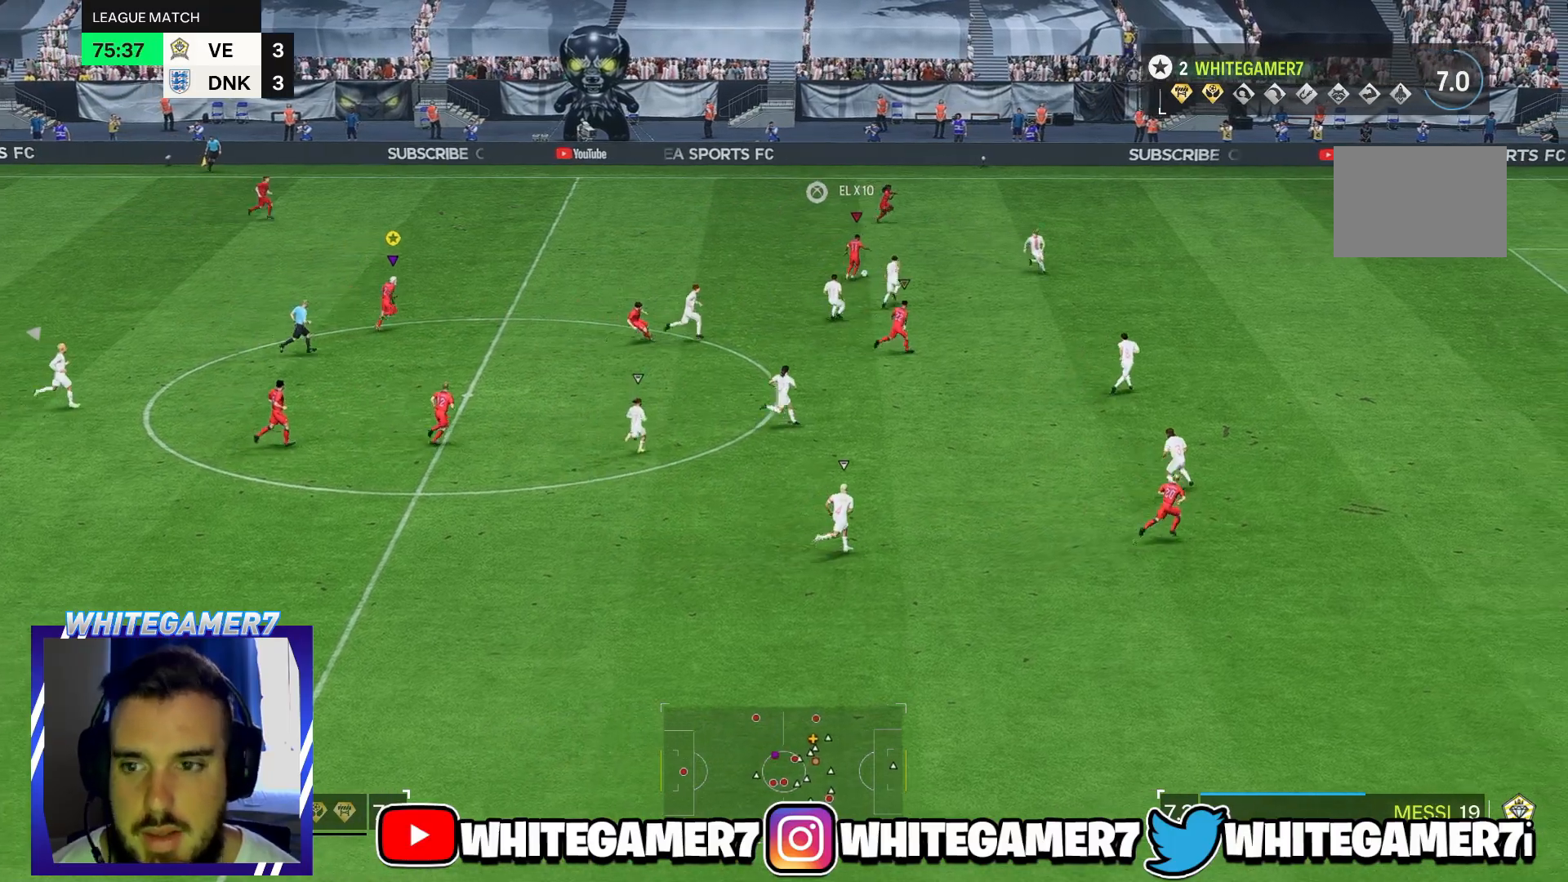
{"dt_ms": 500, "buttons": [], "left_stick": "up-right", "right_stick": "center", "events": []}
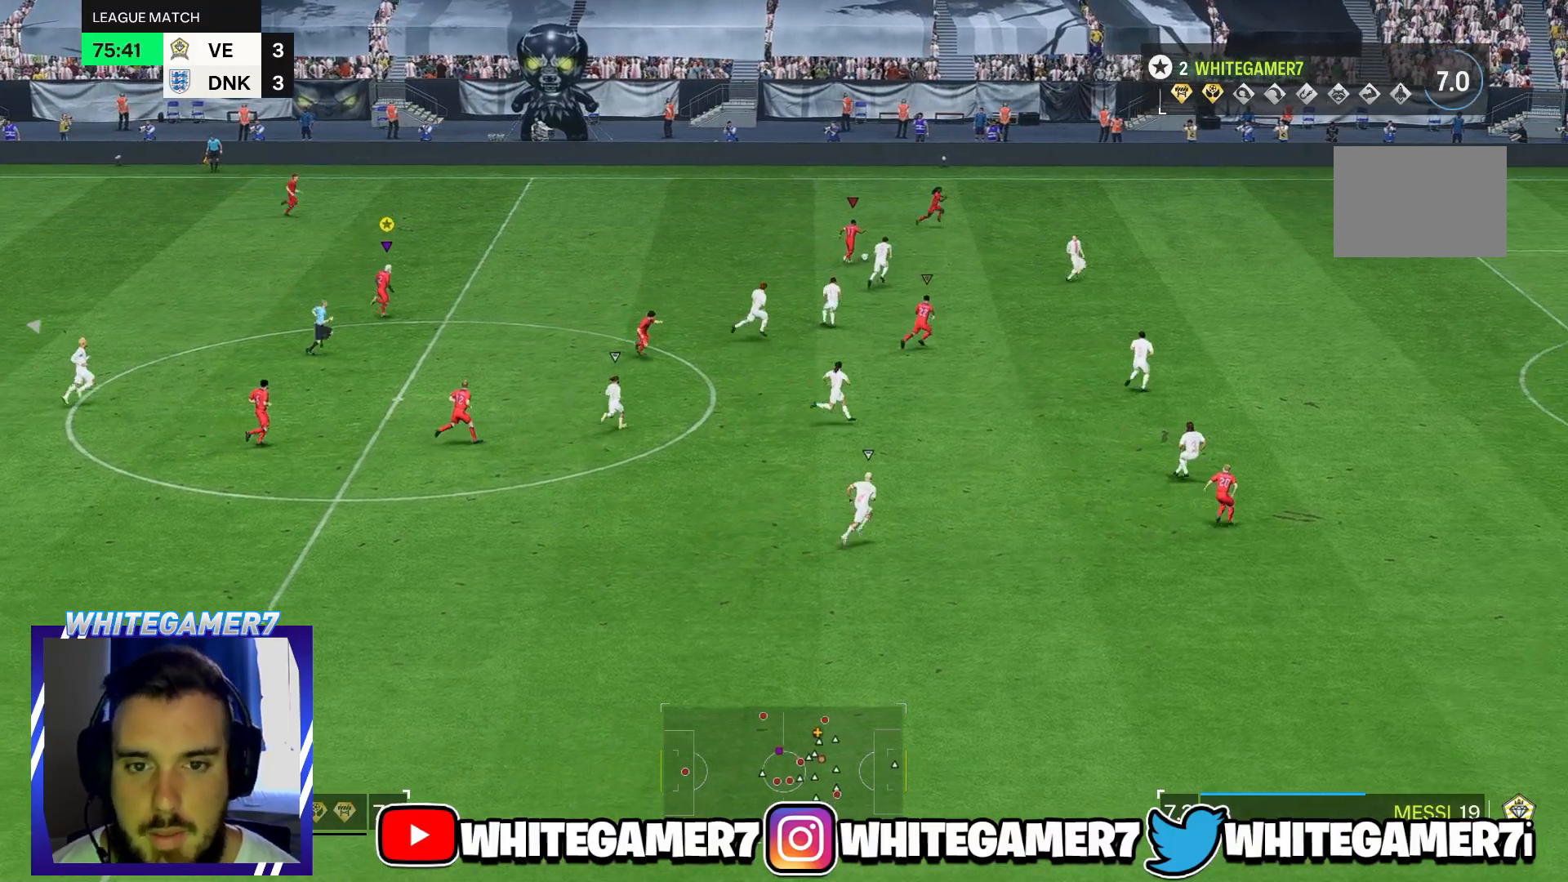
{"dt_ms": 500, "buttons": [], "left_stick": "center", "right_stick": "center", "events": [[267, "left_stick", "center"]]}
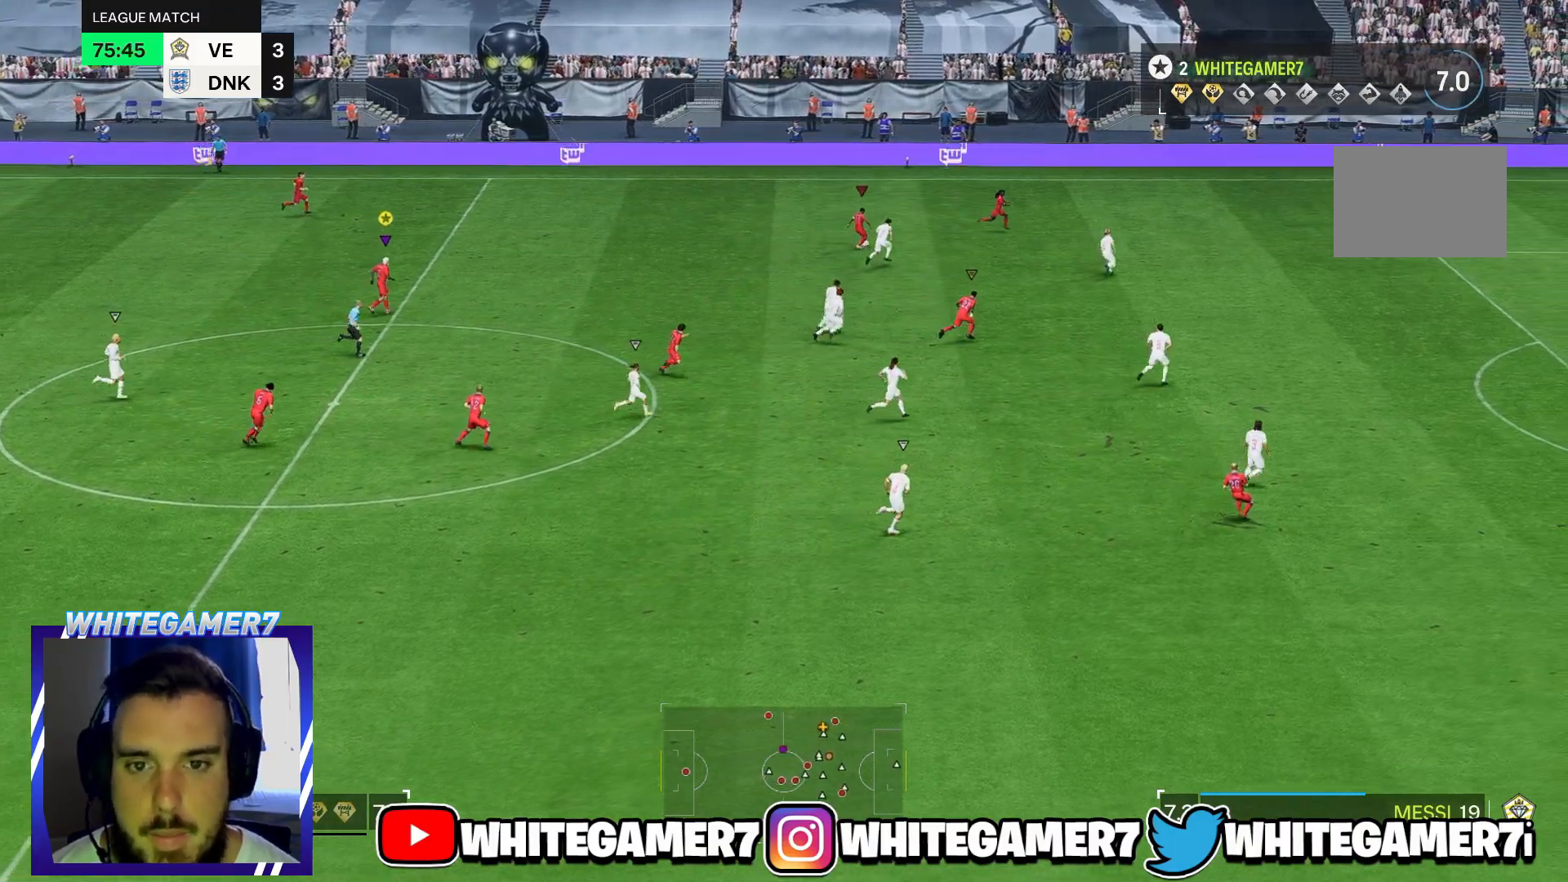
{"dt_ms": 500, "buttons": [], "left_stick": "right", "right_stick": "center", "events": [[200, "left_stick", "right"]]}
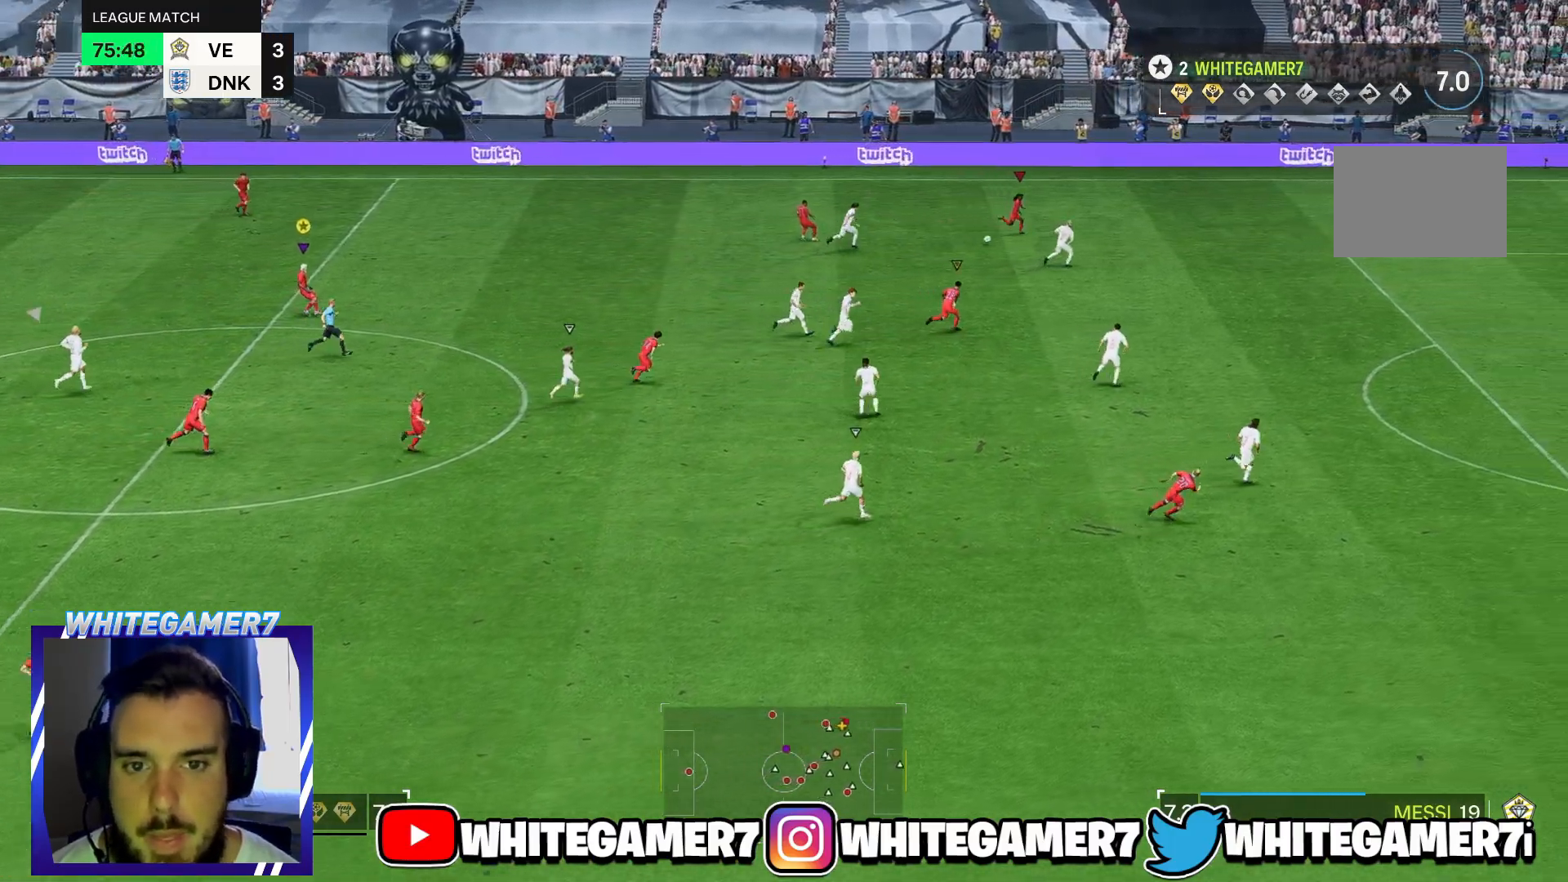
{"dt_ms": 500, "buttons": [], "left_stick": "center", "right_stick": "center", "events": [[300, "left_stick", "center"]]}
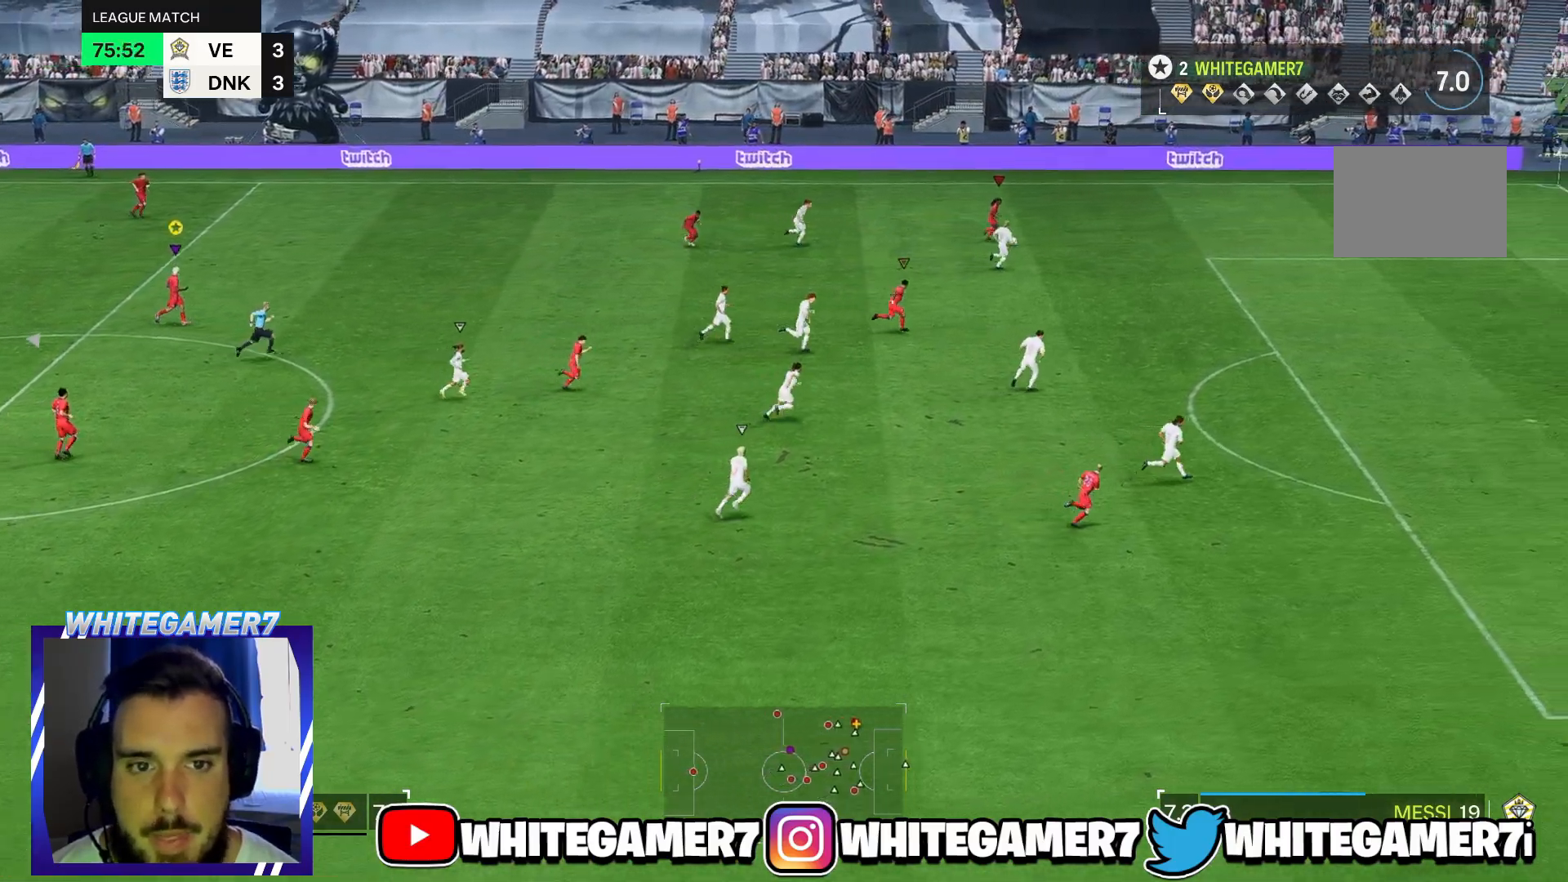
{"dt_ms": 500, "buttons": [], "left_stick": "right", "right_stick": "center", "events": [[117, "left_stick", "right"]]}
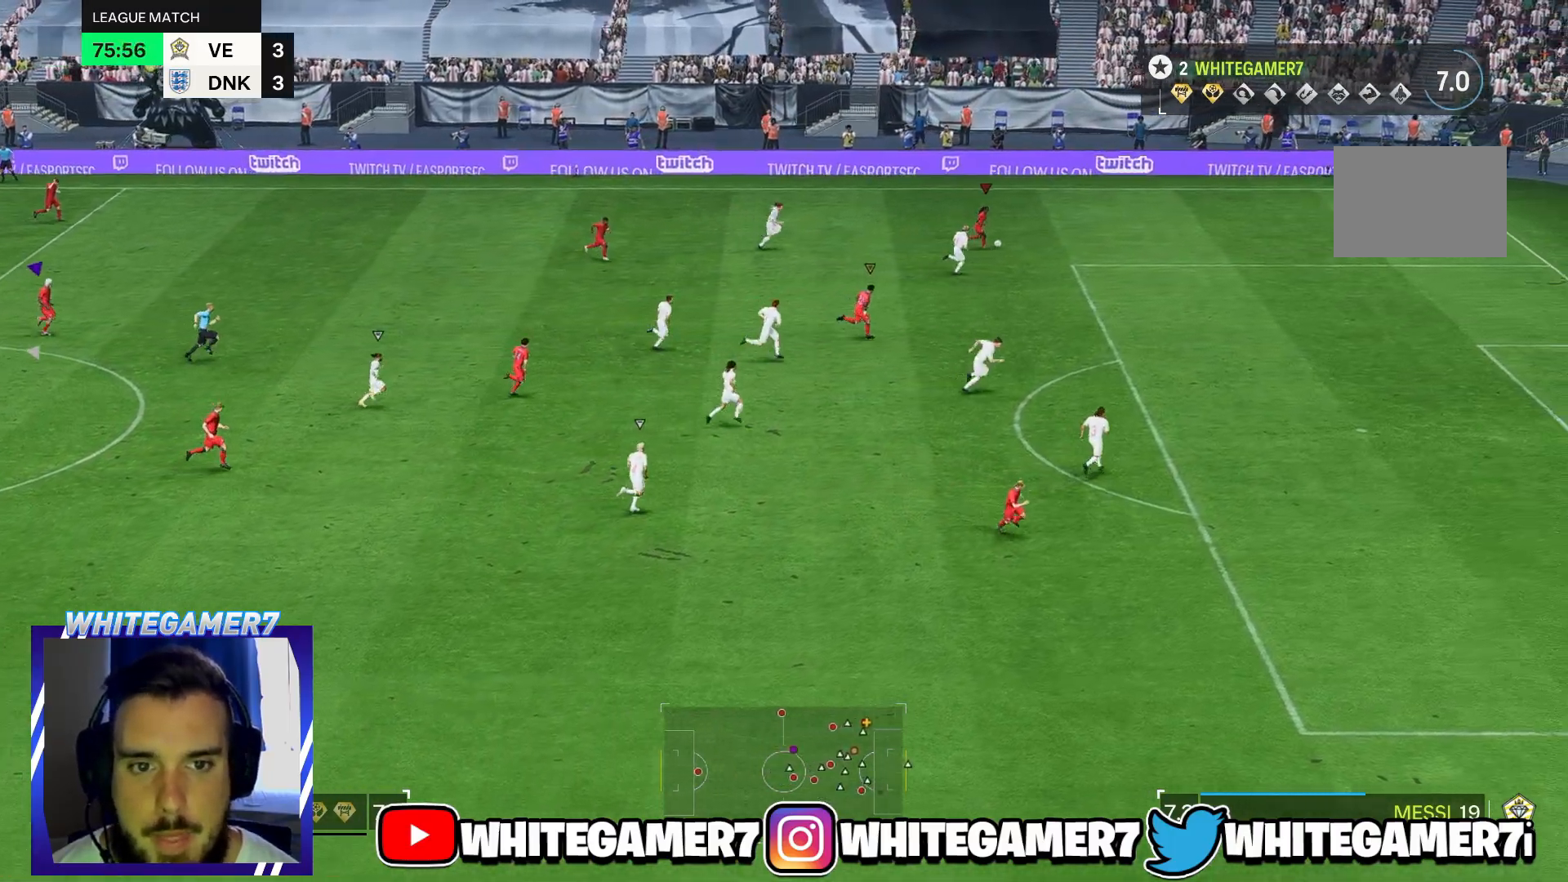
{"dt_ms": 500, "buttons": [], "left_stick": "right", "right_stick": "center", "events": []}
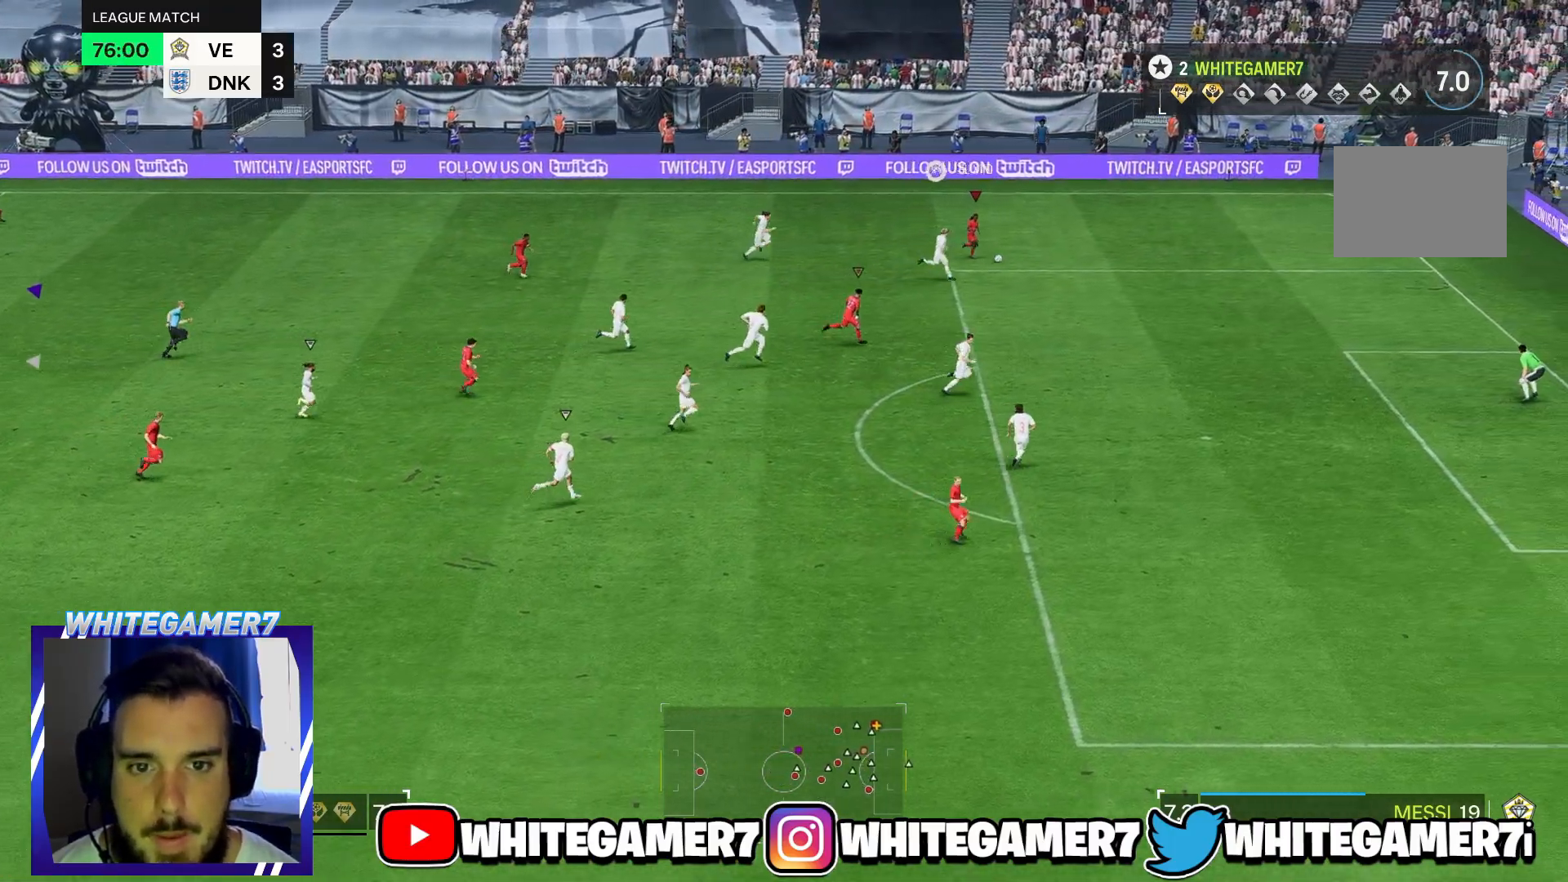
{"dt_ms": 500, "buttons": [], "left_stick": "center", "right_stick": "center", "events": [[417, "left_stick", "center"]]}